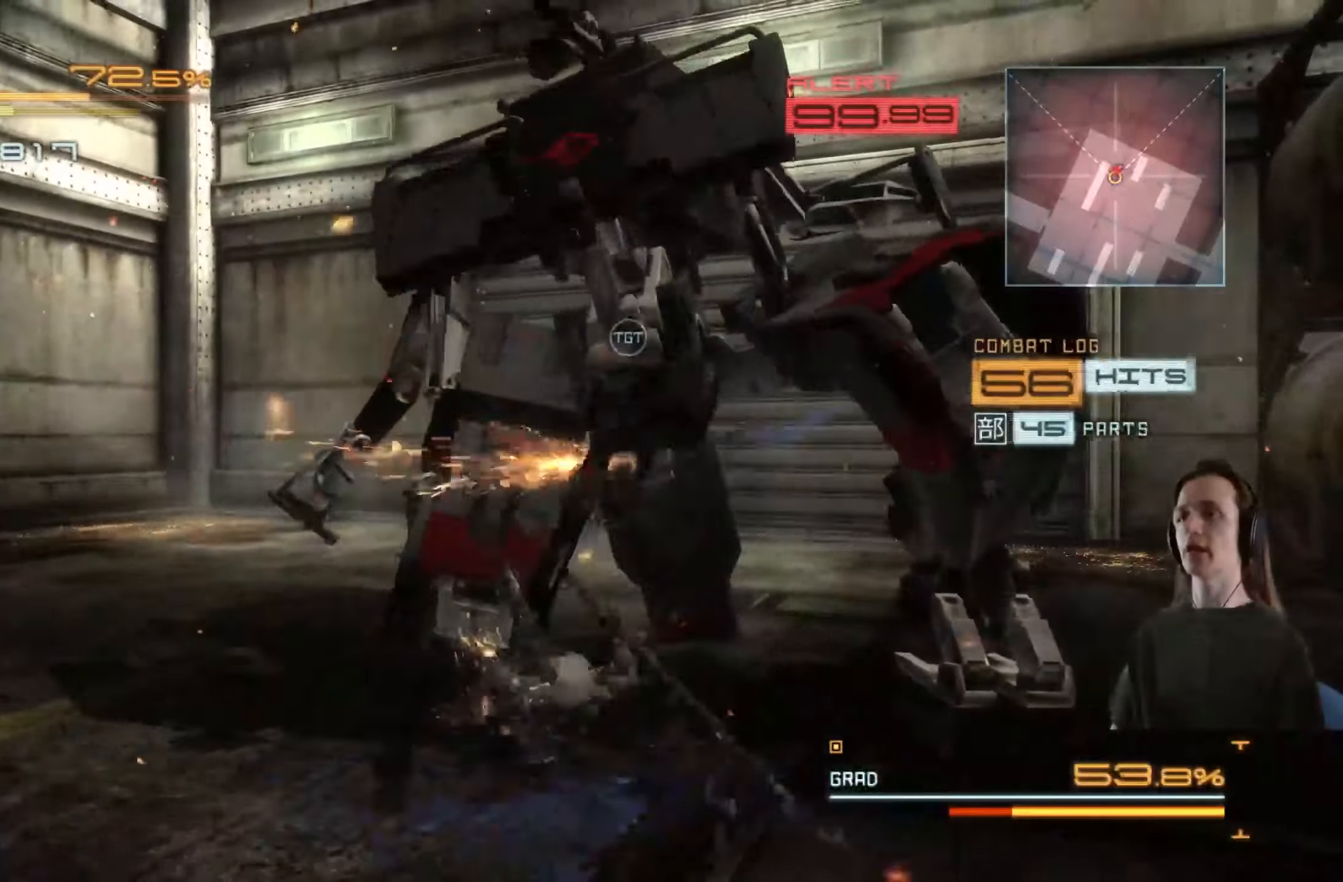
Gameplay with a controller (Xbox layout); each line is a JSON object with the inputs held at the frame after it. "events" lists button and stick changes between this image and that frame as [ms after this image, input, new state], when the widget could be followed in between. Not read: R3.
{"buttons": [], "left_stick": "up-right", "right_stick": "center", "events": [[17, "Y", "up"], [83, "Y", "down"], [167, "Y", "up"], [250, "Y", "down"], [333, "Y", "up"], [400, "Y", "down"], [483, "Y", "up"]]}
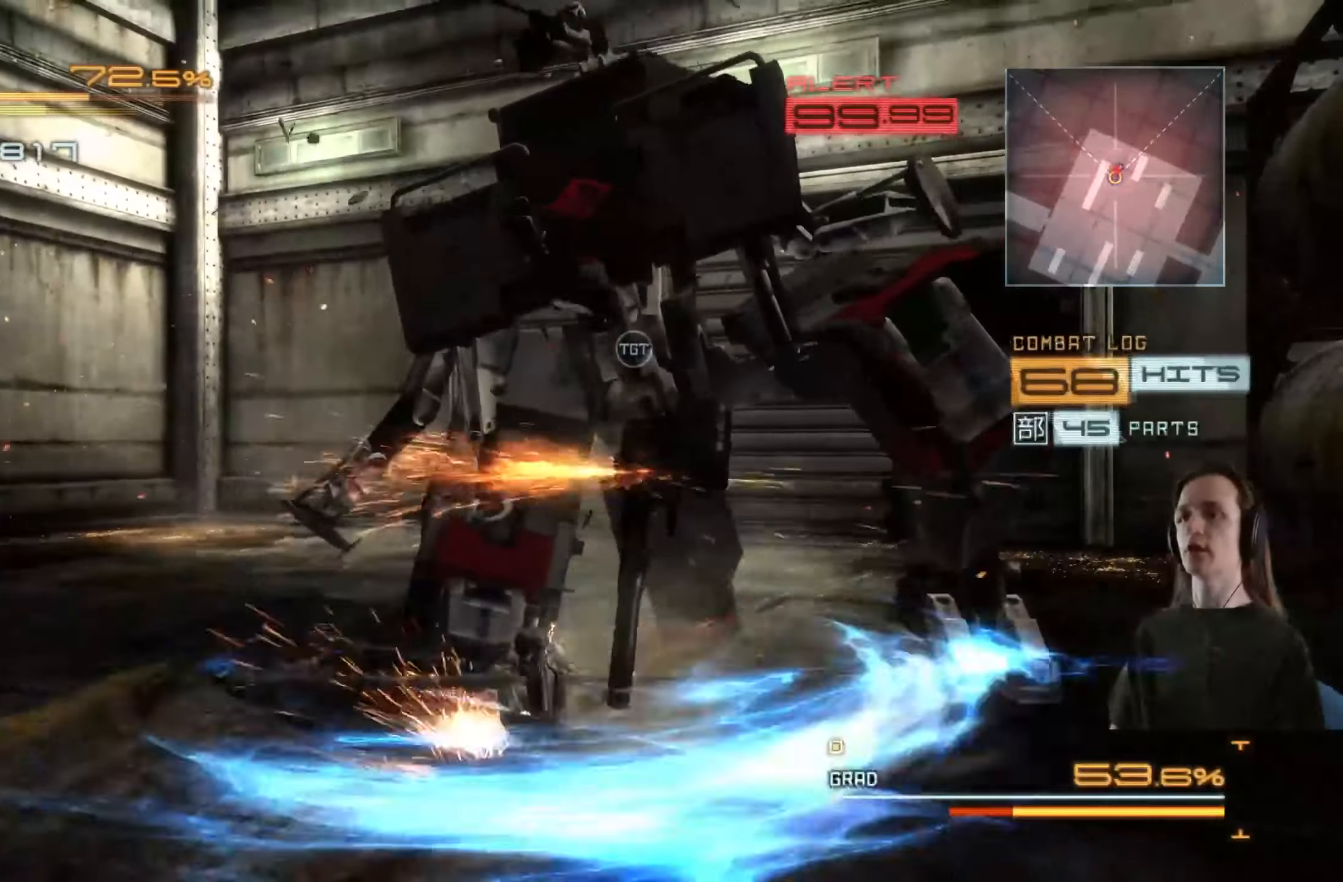
{"buttons": [], "left_stick": "up-right", "right_stick": "center", "events": [[67, "Y", "down"], [133, "Y", "up"], [200, "Y", "down"], [283, "Y", "up"], [350, "Y", "down"], [434, "Y", "up"]]}
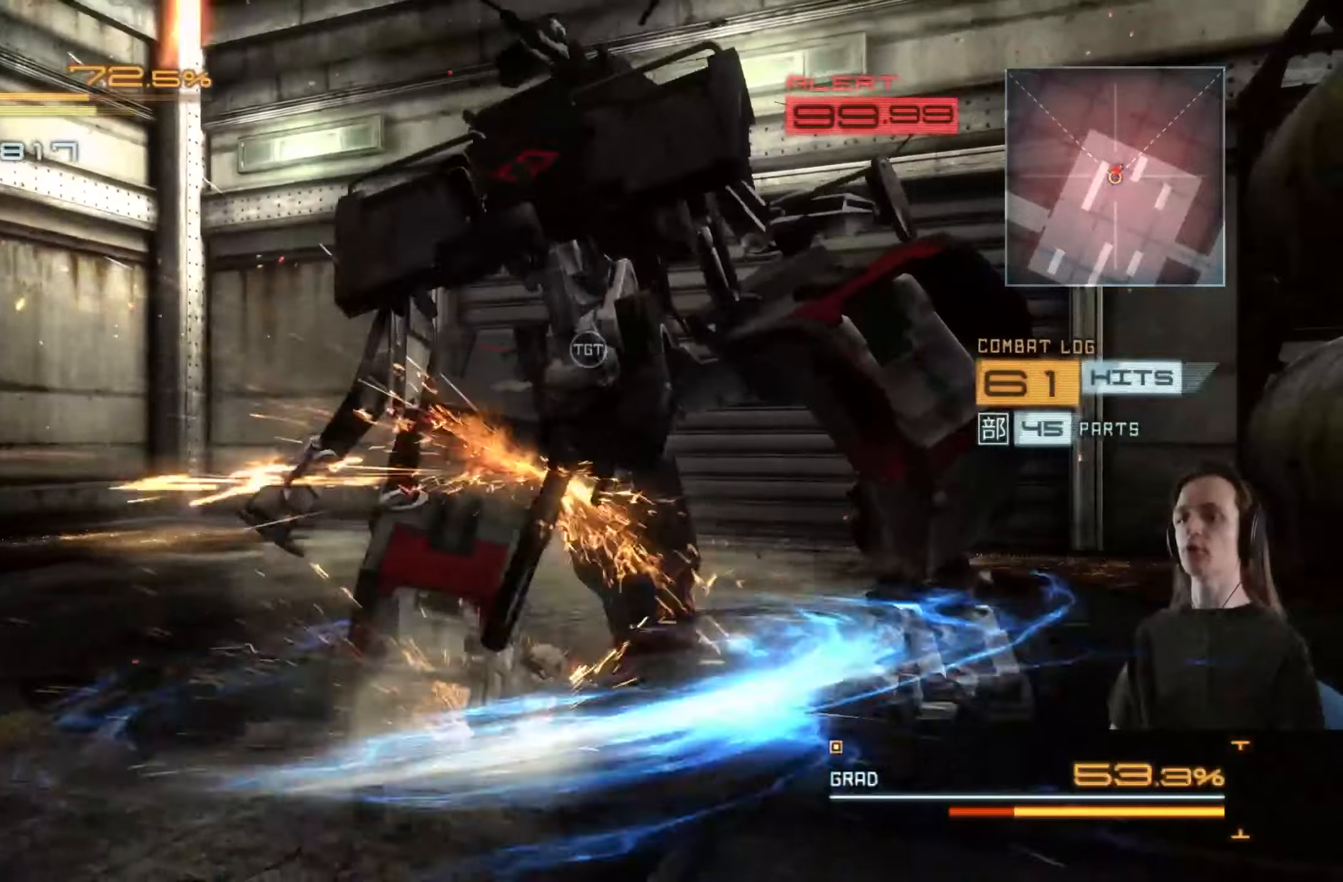
{"buttons": ["Y"], "left_stick": "up-right", "right_stick": "center", "events": [[17, "Y", "down"], [84, "Y", "up"], [150, "Y", "down"], [234, "Y", "up"], [317, "Y", "down"], [384, "Y", "up"], [467, "Y", "down"]]}
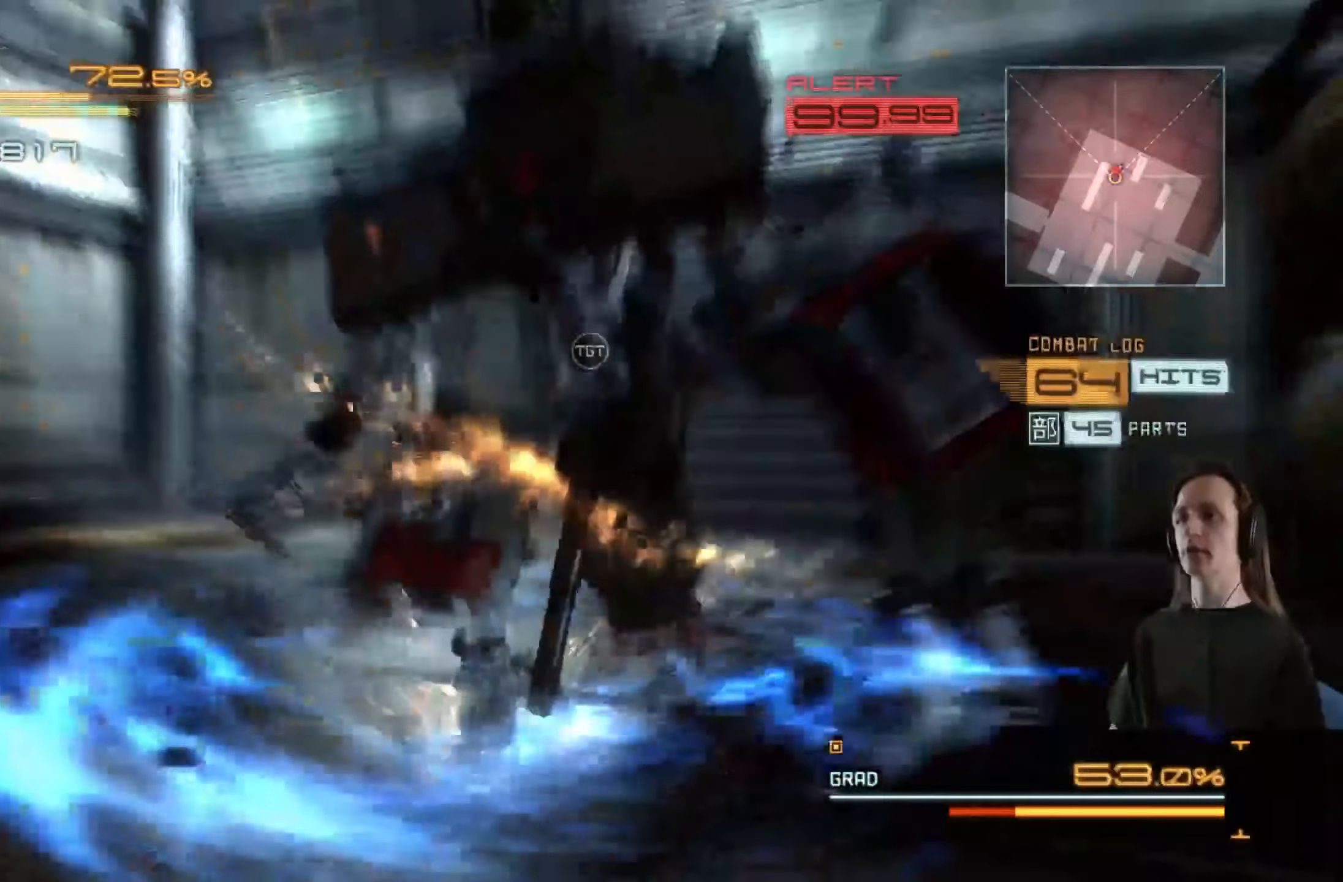
{"buttons": [], "left_stick": "up-right", "right_stick": "center", "events": [[34, "Y", "up"], [100, "Y", "down"], [167, "Y", "up"], [250, "Y", "down"], [317, "Y", "up"], [400, "Y", "down"], [467, "Y", "up"]]}
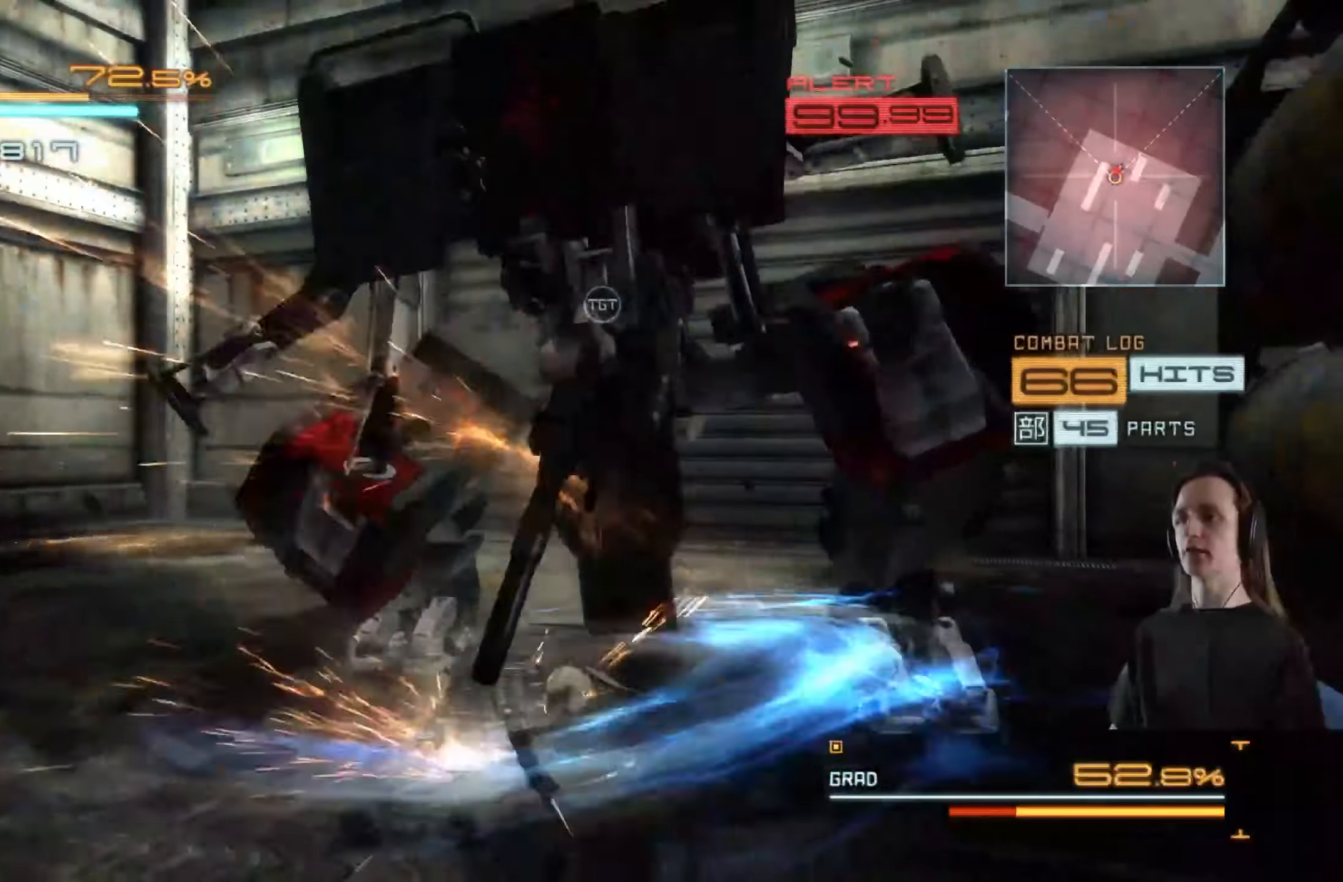
{"buttons": ["Y"], "left_stick": "up-right", "right_stick": "center", "events": [[34, "Y", "down"], [117, "Y", "up"], [184, "Y", "down"], [267, "Y", "up"], [334, "Y", "down"], [417, "Y", "up"], [484, "Y", "down"]]}
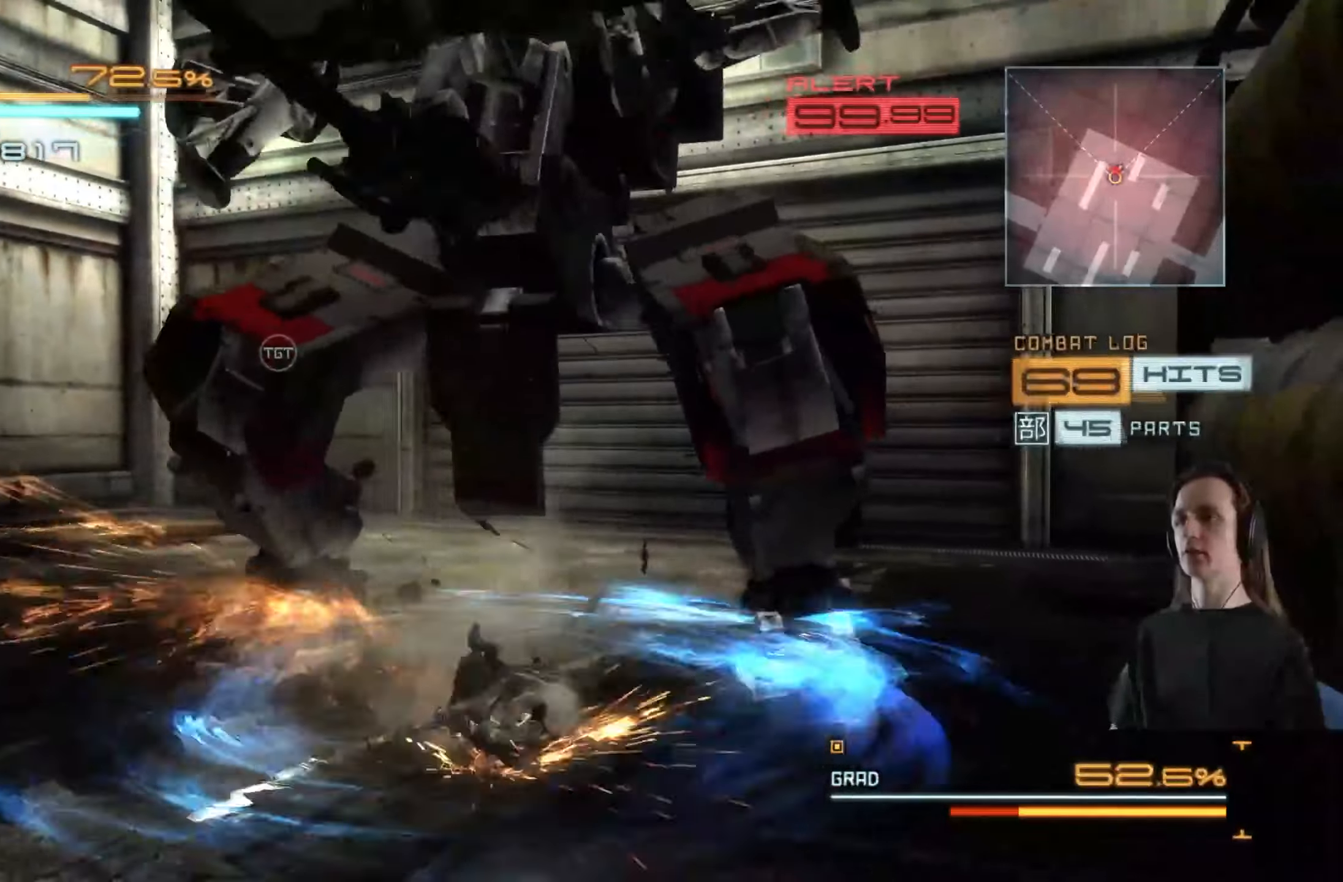
{"buttons": ["Y"], "left_stick": "up", "right_stick": "center", "events": [[67, "Y", "up"], [134, "Y", "down"], [150, "left_stick", "up"], [217, "Y", "up"], [300, "Y", "down"], [384, "Y", "up"], [450, "Y", "down"]]}
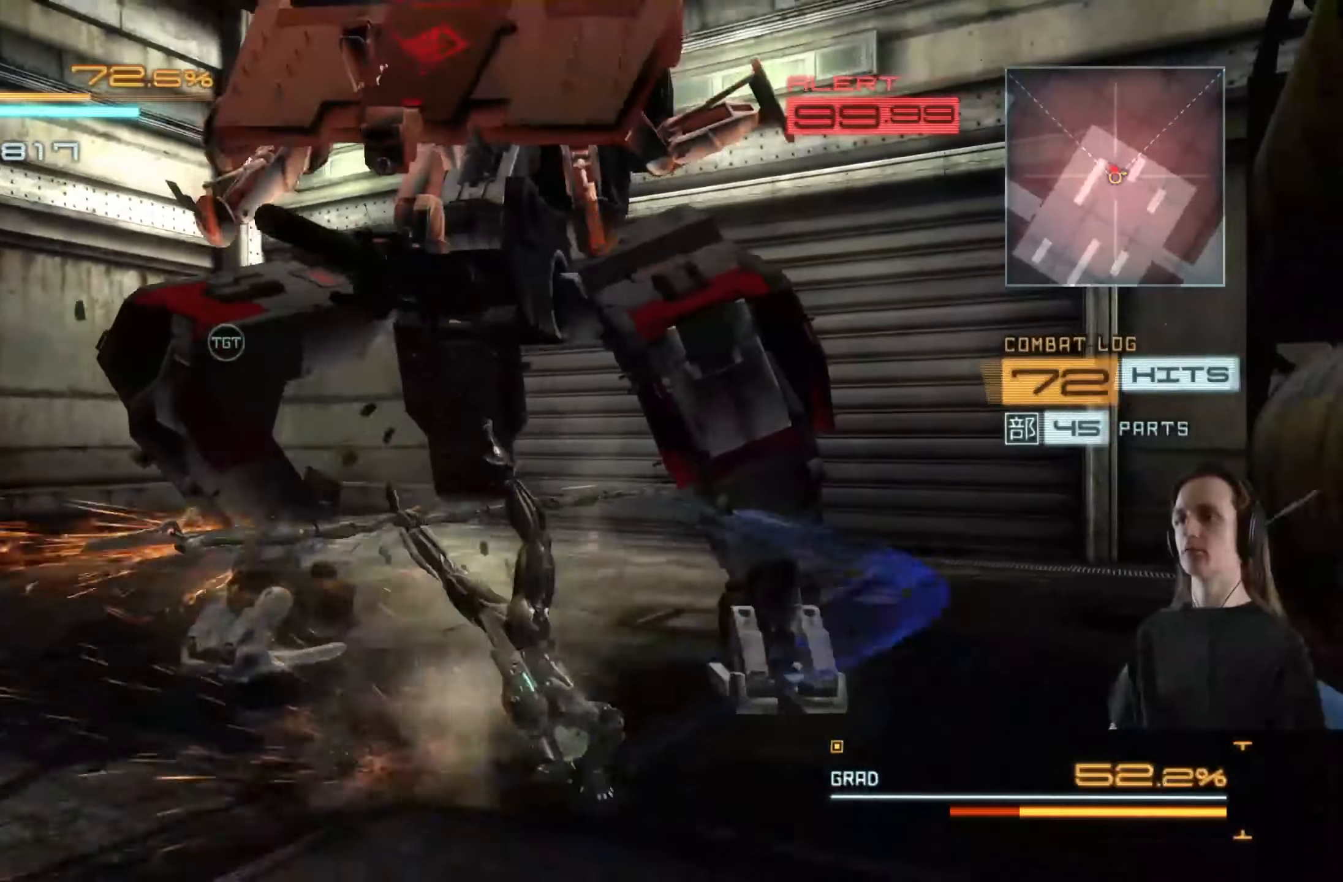
{"buttons": [], "left_stick": "up-left", "right_stick": "center", "events": [[17, "Y", "up"], [100, "Y", "down"], [167, "Y", "up"], [350, "left_stick", "up-left"]]}
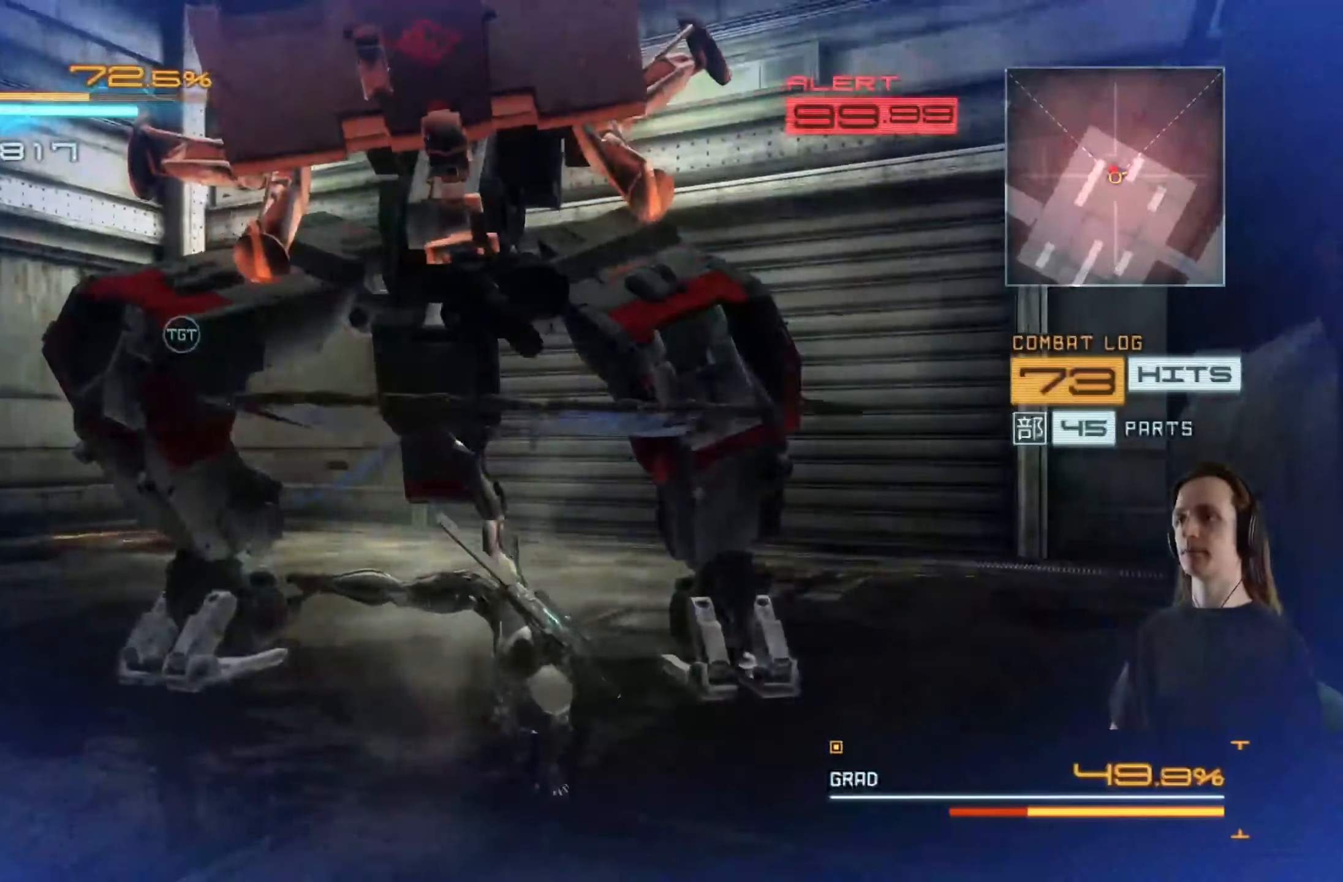
{"buttons": ["L2"], "left_stick": "left", "right_stick": "center", "events": [[34, "X", "down"], [100, "L2", "down"], [117, "X", "up"], [217, "X", "down"], [284, "X", "up"], [367, "X", "down"], [450, "X", "up"], [484, "left_stick", "left"]]}
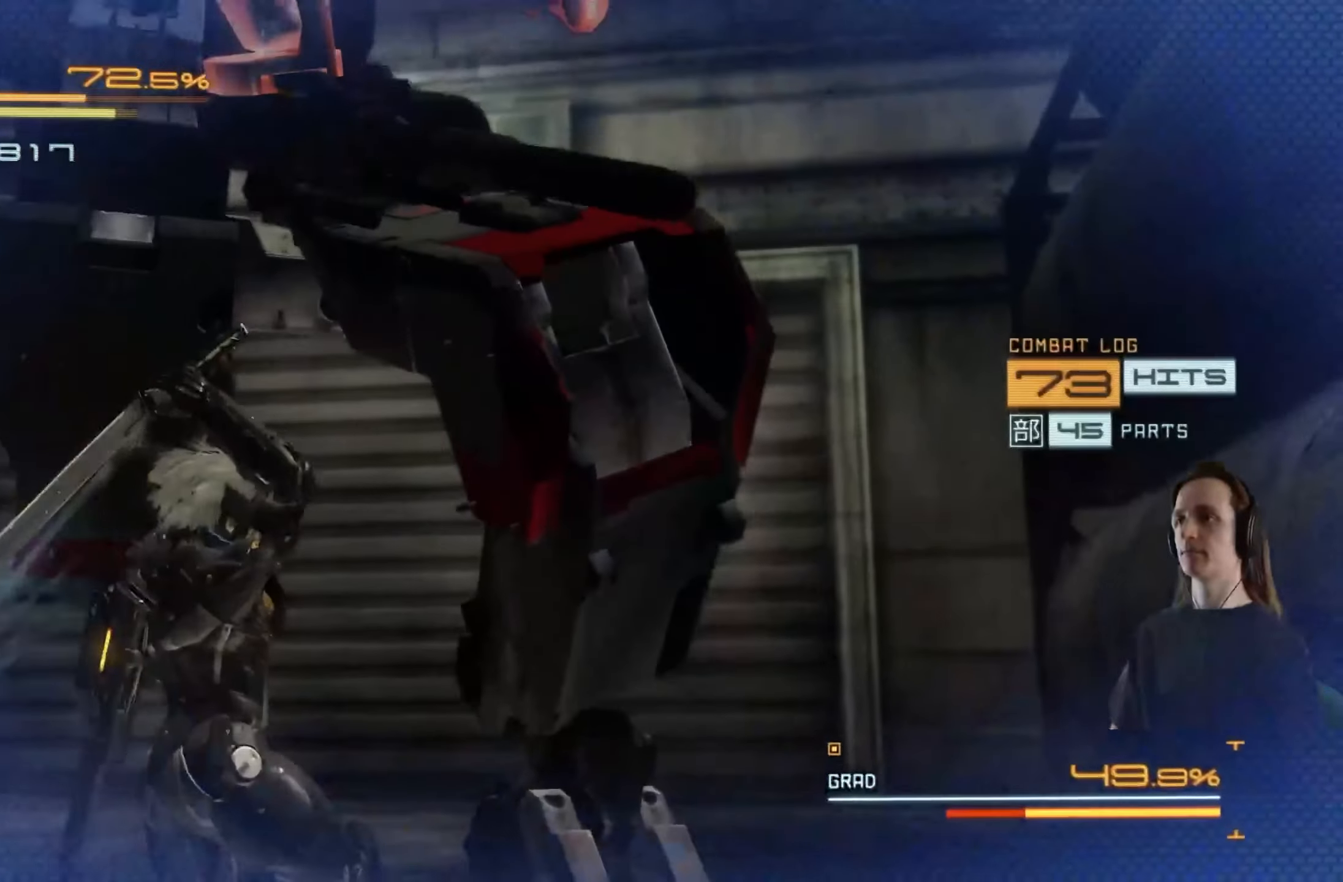
{"buttons": ["X", "L2"], "left_stick": "up-left", "right_stick": "center", "events": [[34, "X", "down"], [117, "X", "up"], [184, "X", "down"], [284, "X", "up"], [350, "X", "down"], [434, "X", "up"], [500, "X", "down"], [500, "left_stick", "up-left"]]}
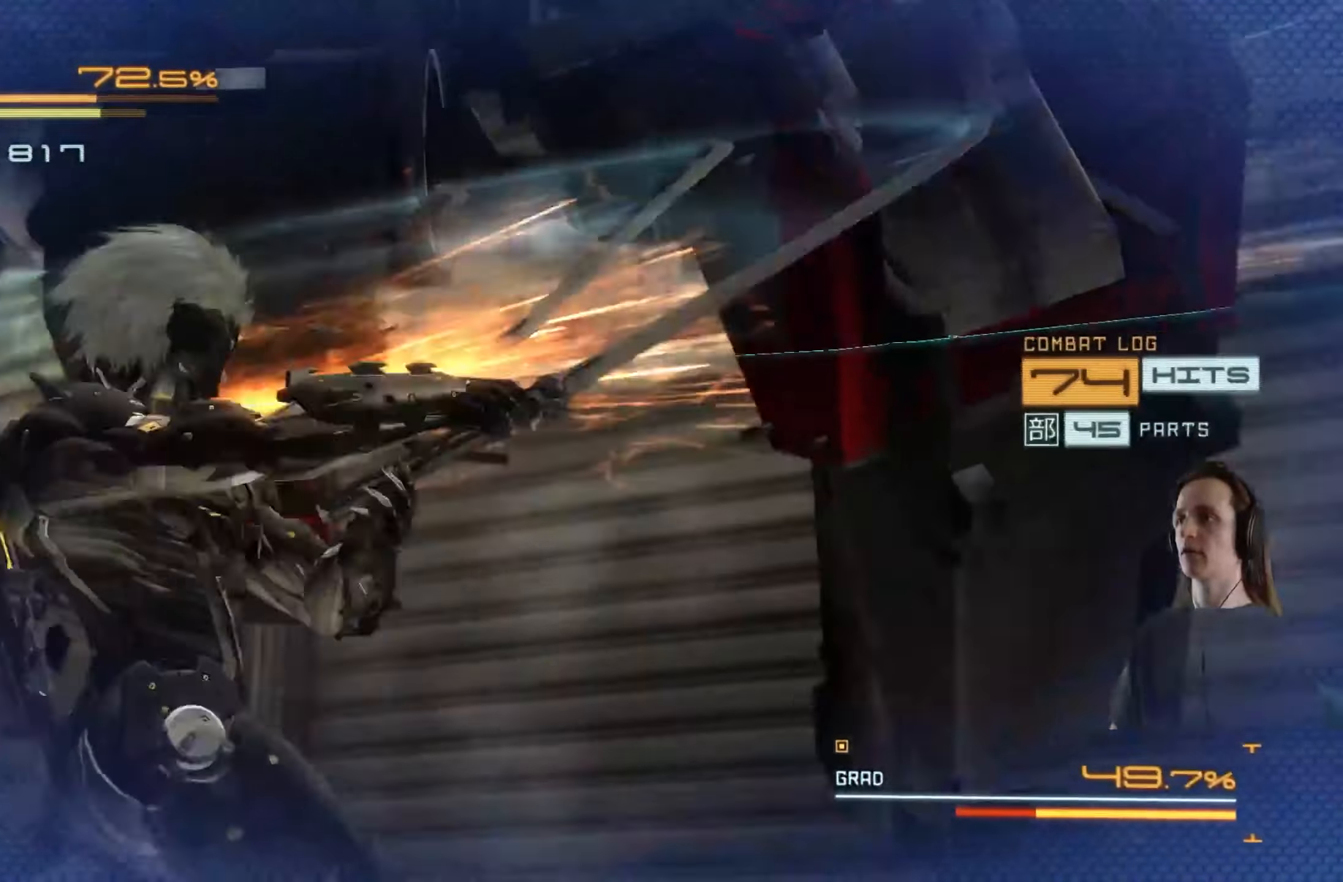
{"buttons": ["Y", "L2"], "left_stick": "center", "right_stick": "center", "events": [[84, "X", "up"], [167, "Y", "down"], [250, "Y", "up"], [317, "Y", "down"], [334, "left_stick", "center"], [400, "Y", "up"], [484, "Y", "down"]]}
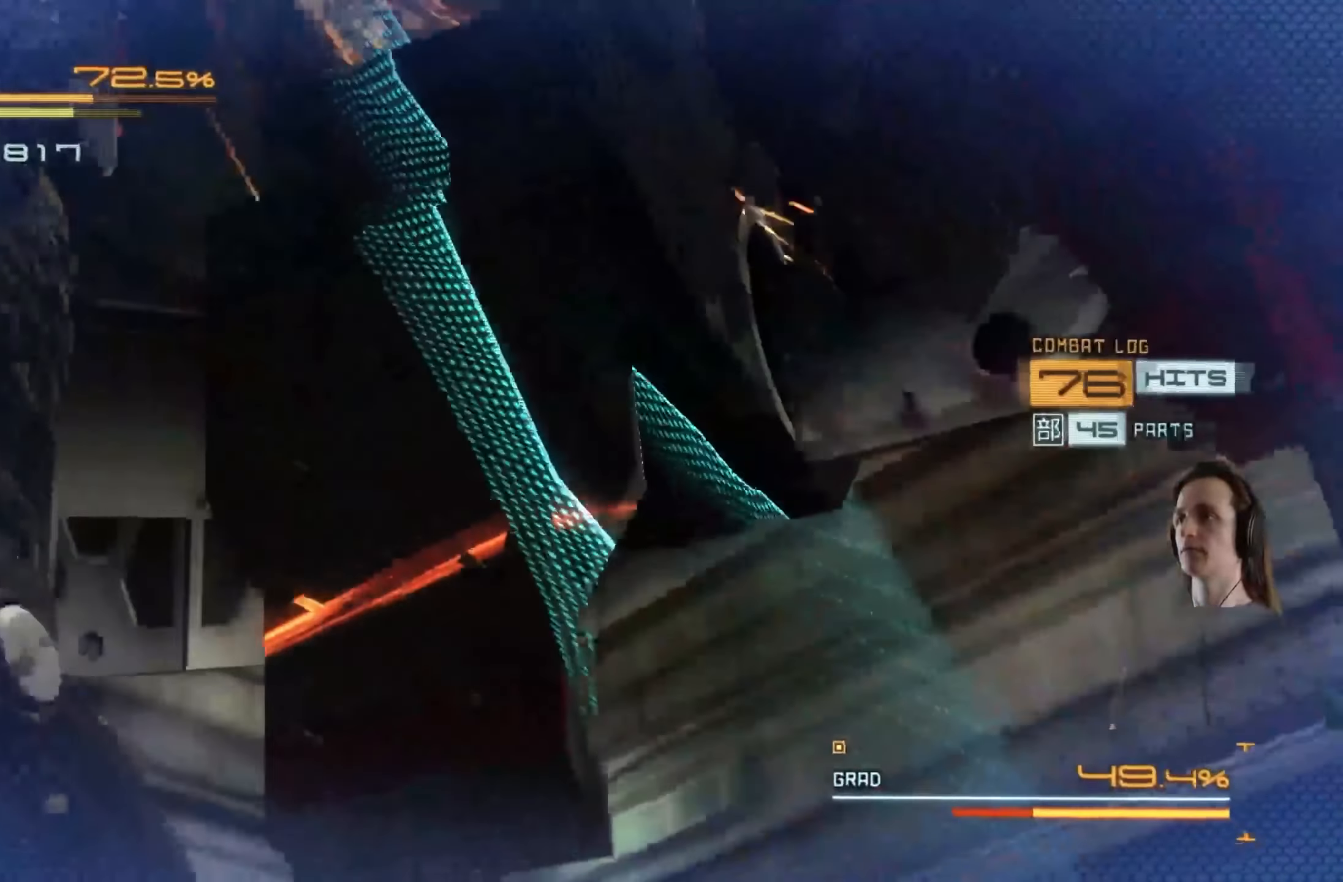
{"buttons": ["Y", "L2"], "left_stick": "left", "right_stick": "center", "events": [[50, "Y", "up"], [134, "Y", "down"], [234, "Y", "up"], [284, "Y", "down"], [384, "Y", "up"], [434, "Y", "down"], [484, "left_stick", "left"]]}
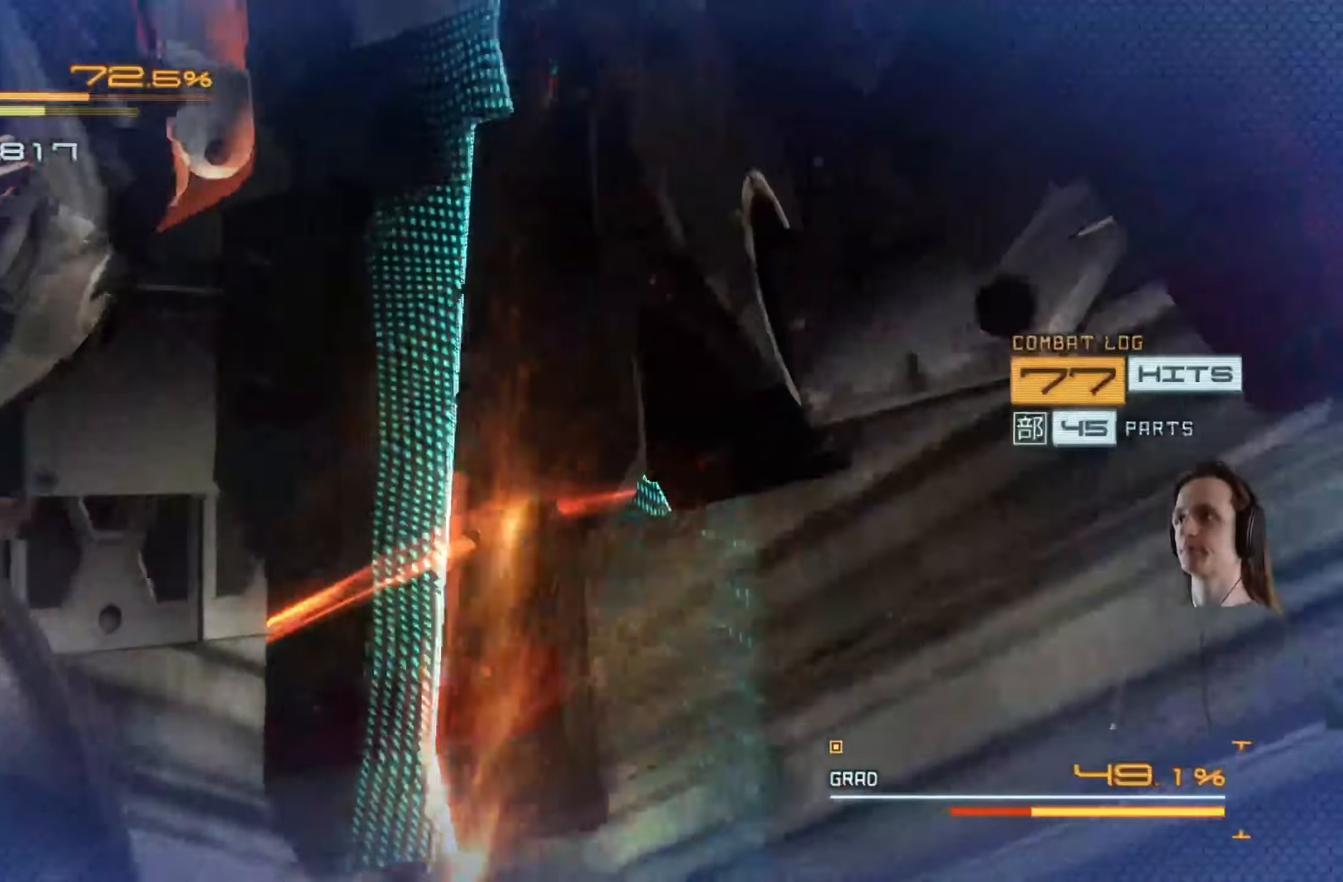
{"buttons": ["L2"], "left_stick": "center", "right_stick": "center", "events": [[34, "Y", "up"], [84, "left_stick", "center"], [100, "Y", "down"], [184, "Y", "up"], [267, "X", "down"], [350, "X", "up"], [417, "X", "down"], [500, "X", "up"]]}
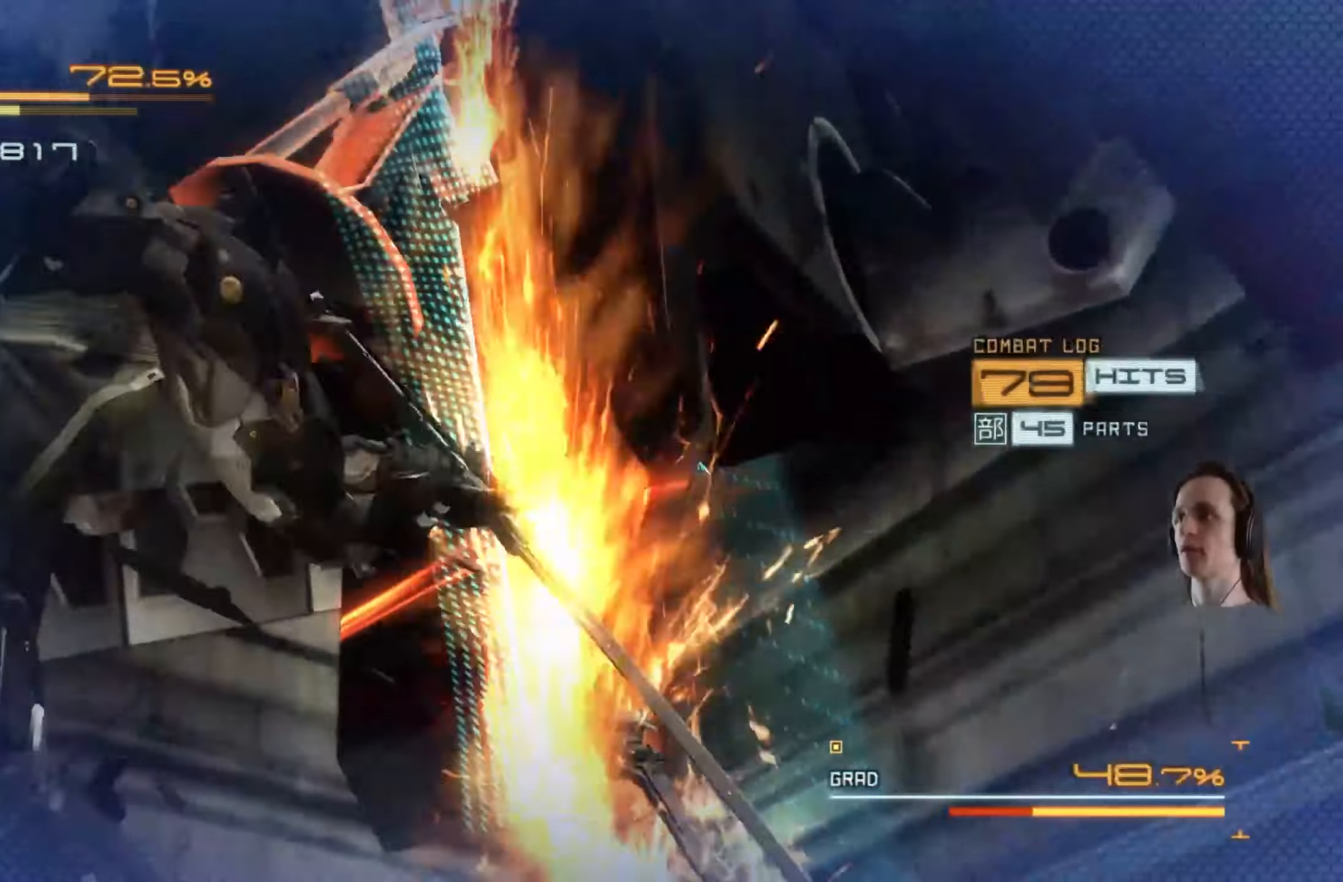
{"buttons": ["L2"], "left_stick": "up-right", "right_stick": "center", "events": [[83, "X", "down"], [166, "X", "up"], [233, "X", "down"], [316, "X", "up"], [400, "X", "down"], [450, "left_stick", "up-right"], [483, "X", "up"]]}
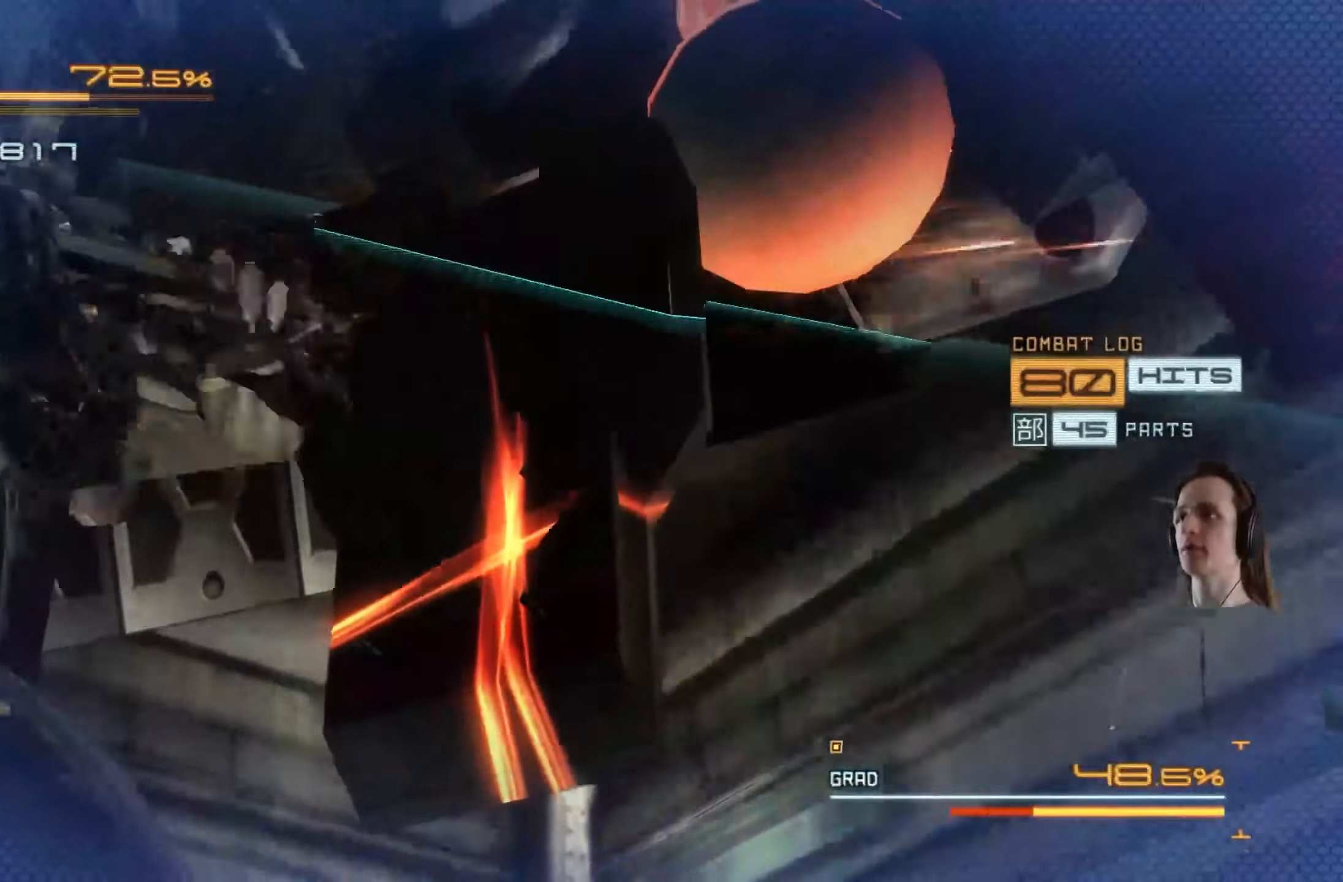
{"buttons": ["X", "L2"], "left_stick": "center", "right_stick": "center", "events": [[50, "X", "down"], [133, "left_stick", "up-left"], [166, "X", "up"], [216, "X", "down"], [350, "X", "up"], [350, "left_stick", "right"], [416, "X", "down"], [483, "left_stick", "center"]]}
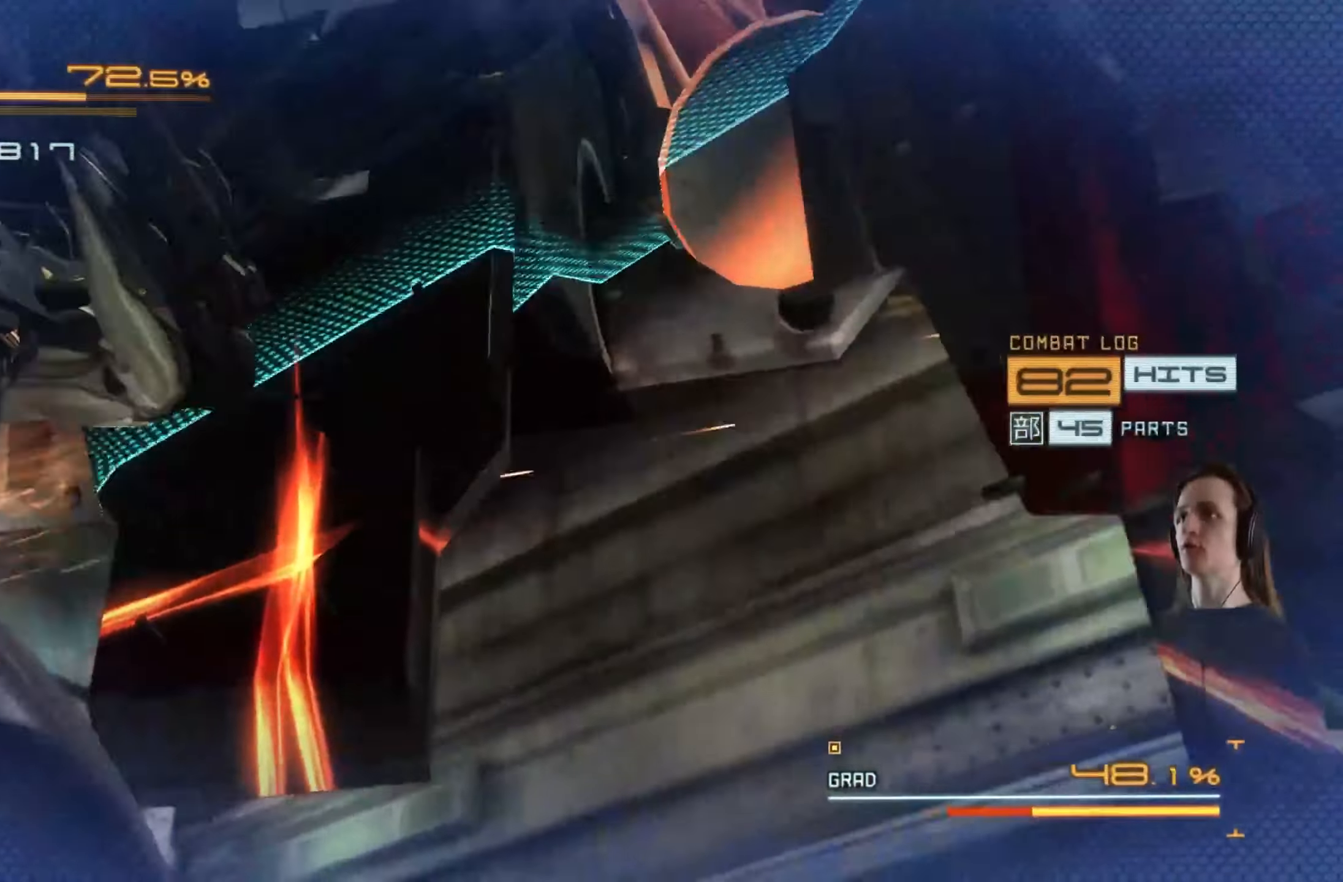
{"buttons": ["Y", "L2"], "left_stick": "center", "right_stick": "center", "events": [[33, "X", "up"], [116, "Y", "down"], [216, "Y", "up"], [283, "Y", "down"], [316, "left_stick", "up-right"], [366, "left_stick", "center"], [383, "Y", "up"], [483, "Y", "down"]]}
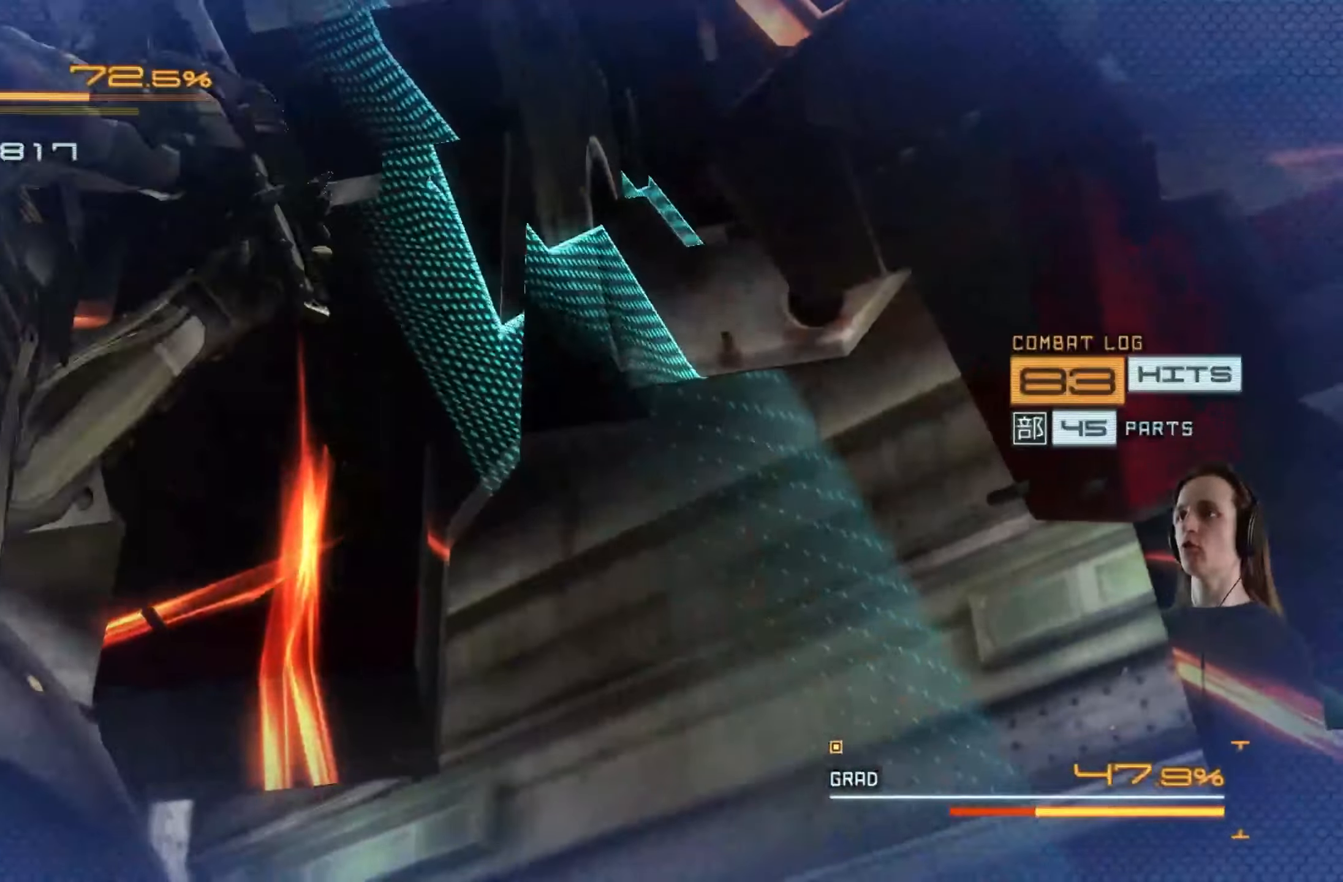
{"buttons": ["Y", "L2"], "left_stick": "center", "right_stick": "center", "events": [[66, "Y", "up"], [133, "Y", "down"], [250, "Y", "up"], [333, "Y", "down"], [433, "Y", "up"], [500, "Y", "down"]]}
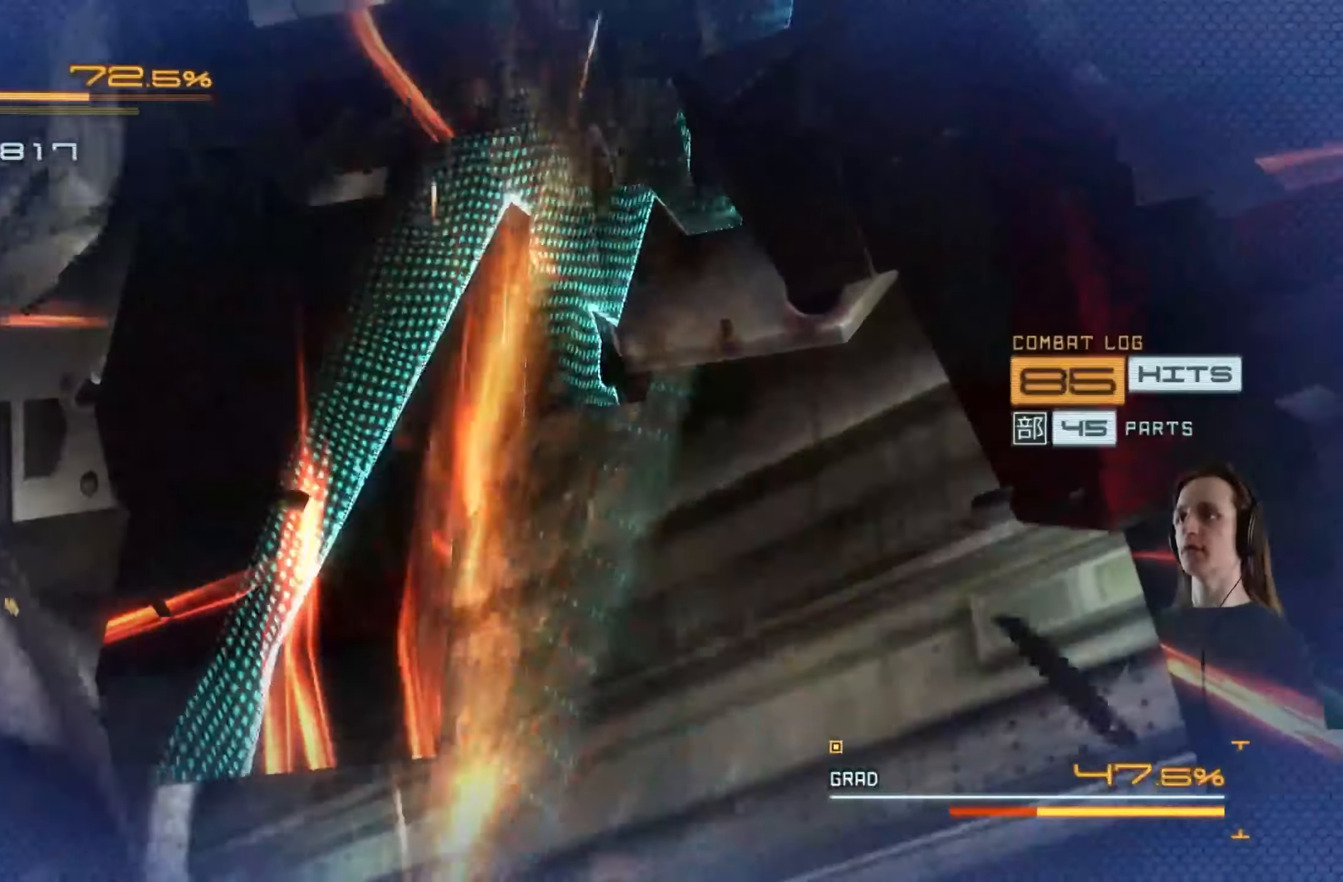
{"buttons": ["X", "L2"], "left_stick": "center", "right_stick": "center", "events": [[66, "Y", "up"], [66, "left_stick", "left"], [166, "X", "down"], [216, "left_stick", "center"], [233, "X", "up"], [283, "X", "down"], [366, "X", "up"], [433, "X", "down"]]}
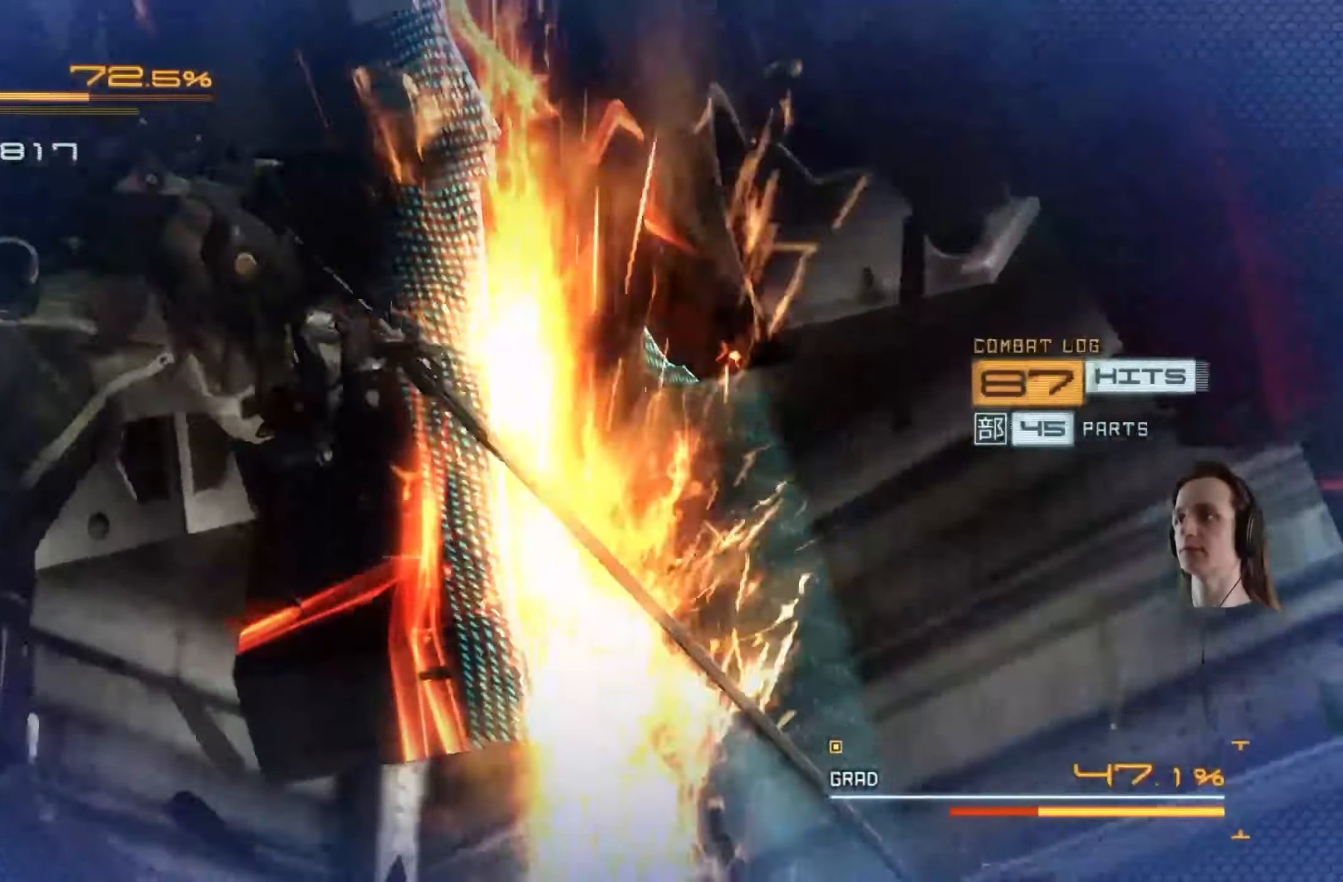
{"buttons": ["A", "X"], "left_stick": "up", "right_stick": "center", "events": [[33, "X", "up"], [83, "X", "down"], [166, "X", "up"], [250, "X", "down"], [266, "A", "down"], [266, "L2", "up"], [283, "left_stick", "up-left"], [350, "A", "up"], [350, "X", "up"], [416, "A", "down"], [416, "left_stick", "up"], [450, "X", "down"]]}
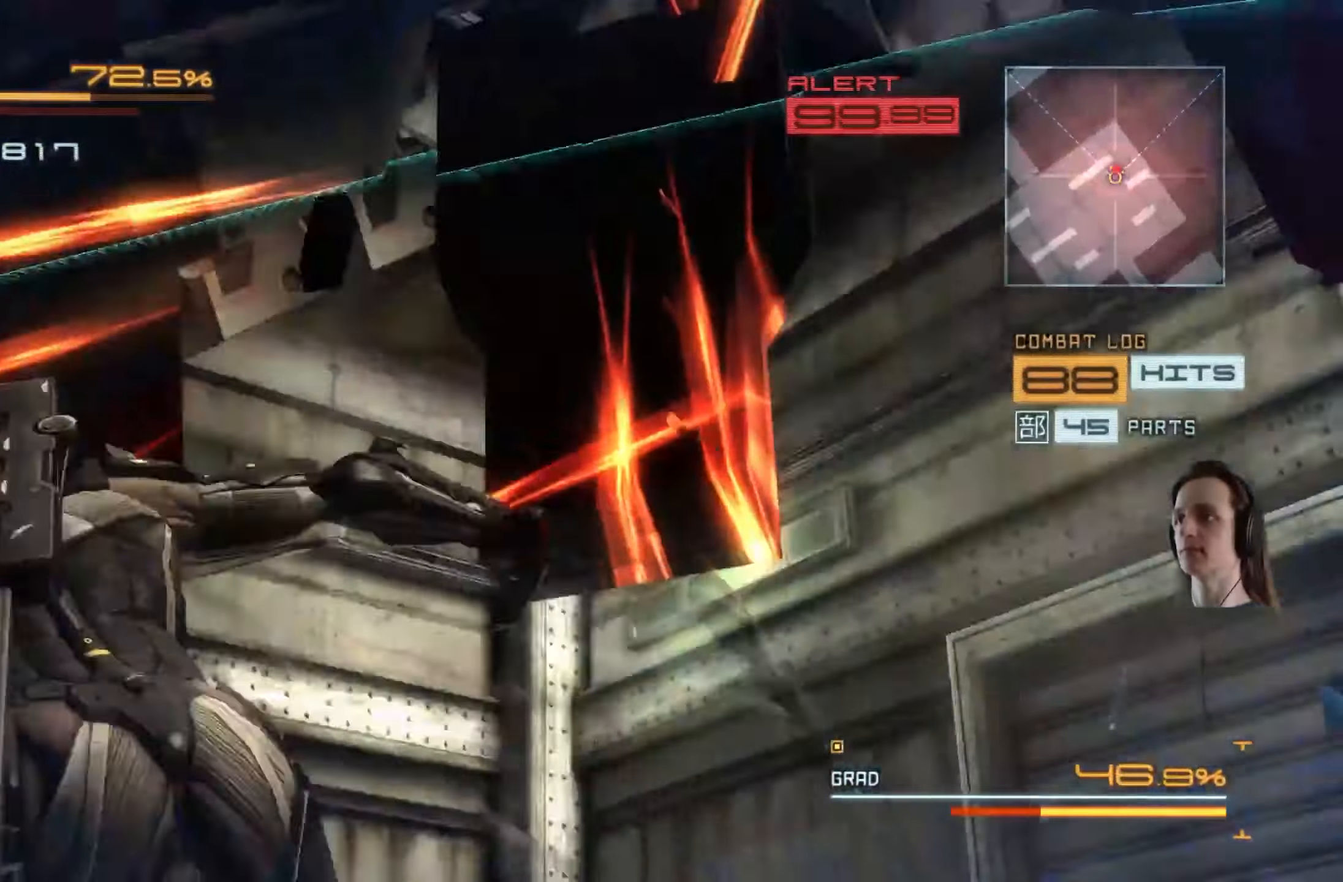
{"buttons": ["A", "X"], "left_stick": "up-right", "right_stick": "center", "events": [[33, "A", "up"], [50, "X", "up"], [100, "A", "down"], [100, "X", "down"], [200, "A", "up"], [200, "X", "up"], [283, "A", "down"], [283, "X", "down"], [316, "left_stick", "up-right"], [383, "A", "up"], [383, "X", "up"], [433, "A", "down"], [433, "X", "down"]]}
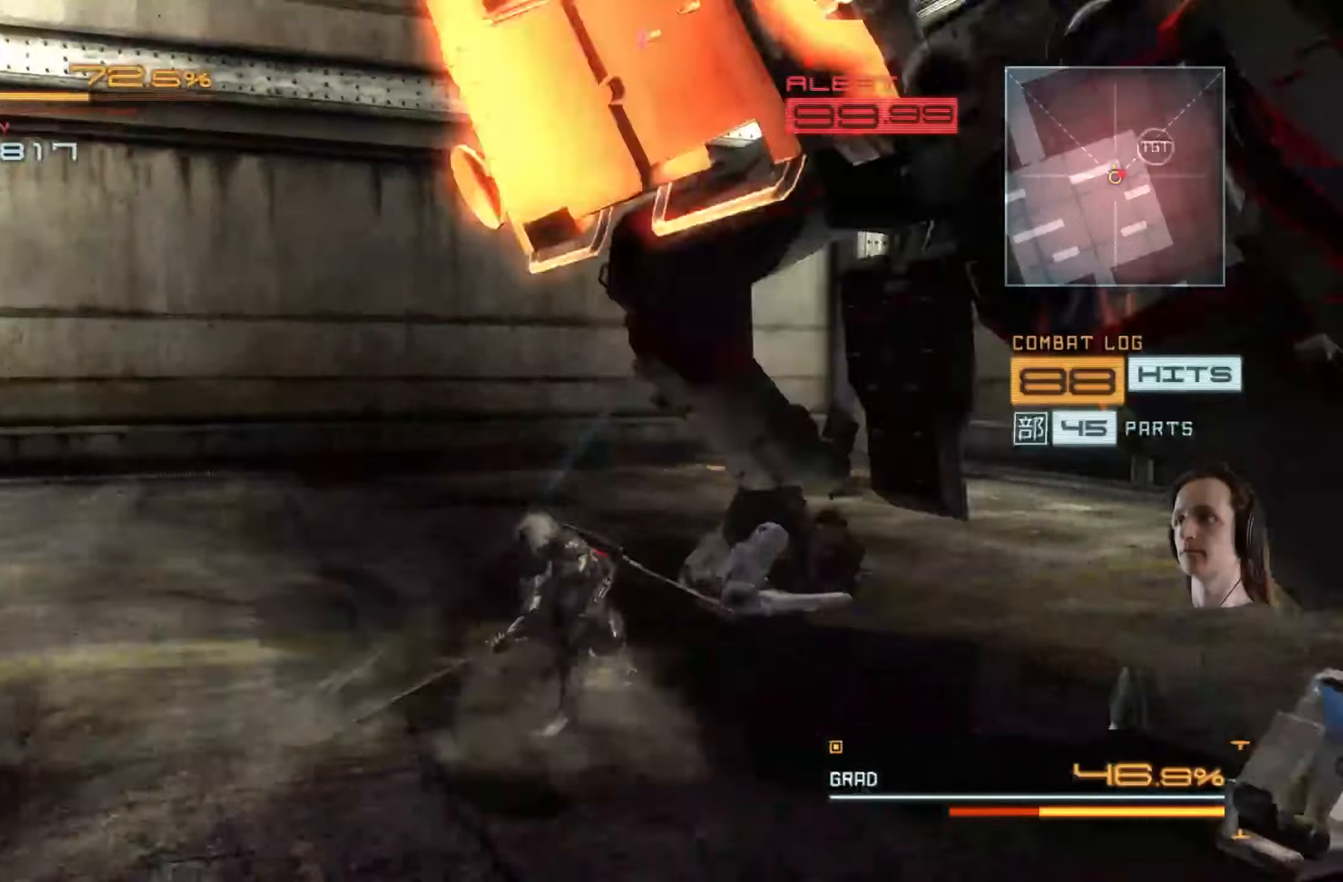
{"buttons": ["A", "X"], "left_stick": "up-right", "right_stick": "center", "events": [[33, "A", "up"], [50, "X", "up"], [116, "A", "down"], [116, "X", "down"], [200, "A", "up"], [200, "X", "up"], [266, "A", "down"], [266, "X", "down"], [366, "A", "up"], [366, "X", "up"], [433, "A", "down"], [433, "X", "down"]]}
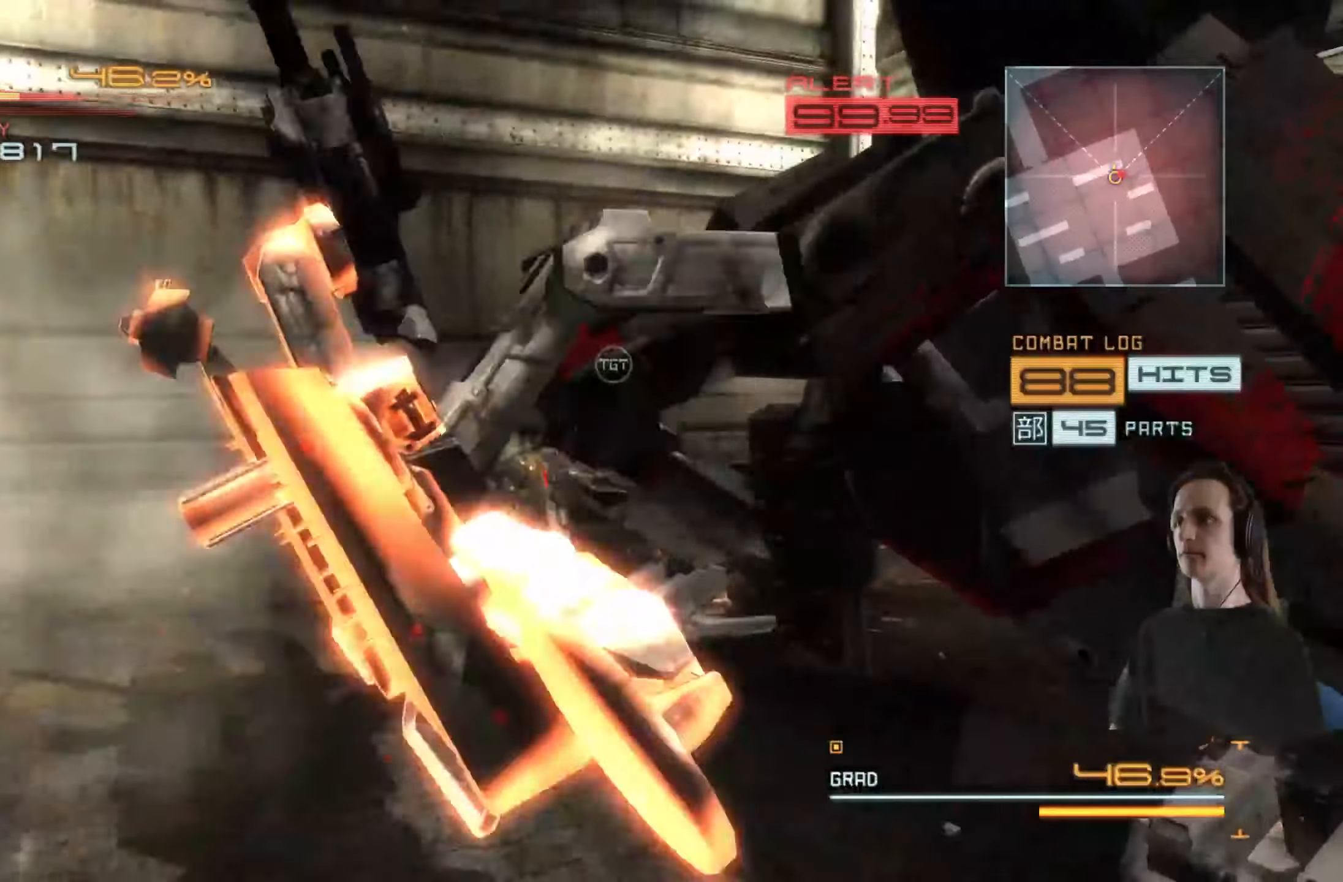
{"buttons": ["X"], "left_stick": "right", "right_stick": "center", "events": [[33, "A", "up"], [33, "X", "up"], [66, "left_stick", "center"], [133, "A", "down"], [150, "R2", "down"], [150, "X", "down"], [166, "left_stick", "right"], [216, "A", "up"], [216, "X", "up"], [233, "R2", "up"], [316, "X", "down"], [433, "X", "up"], [483, "X", "down"]]}
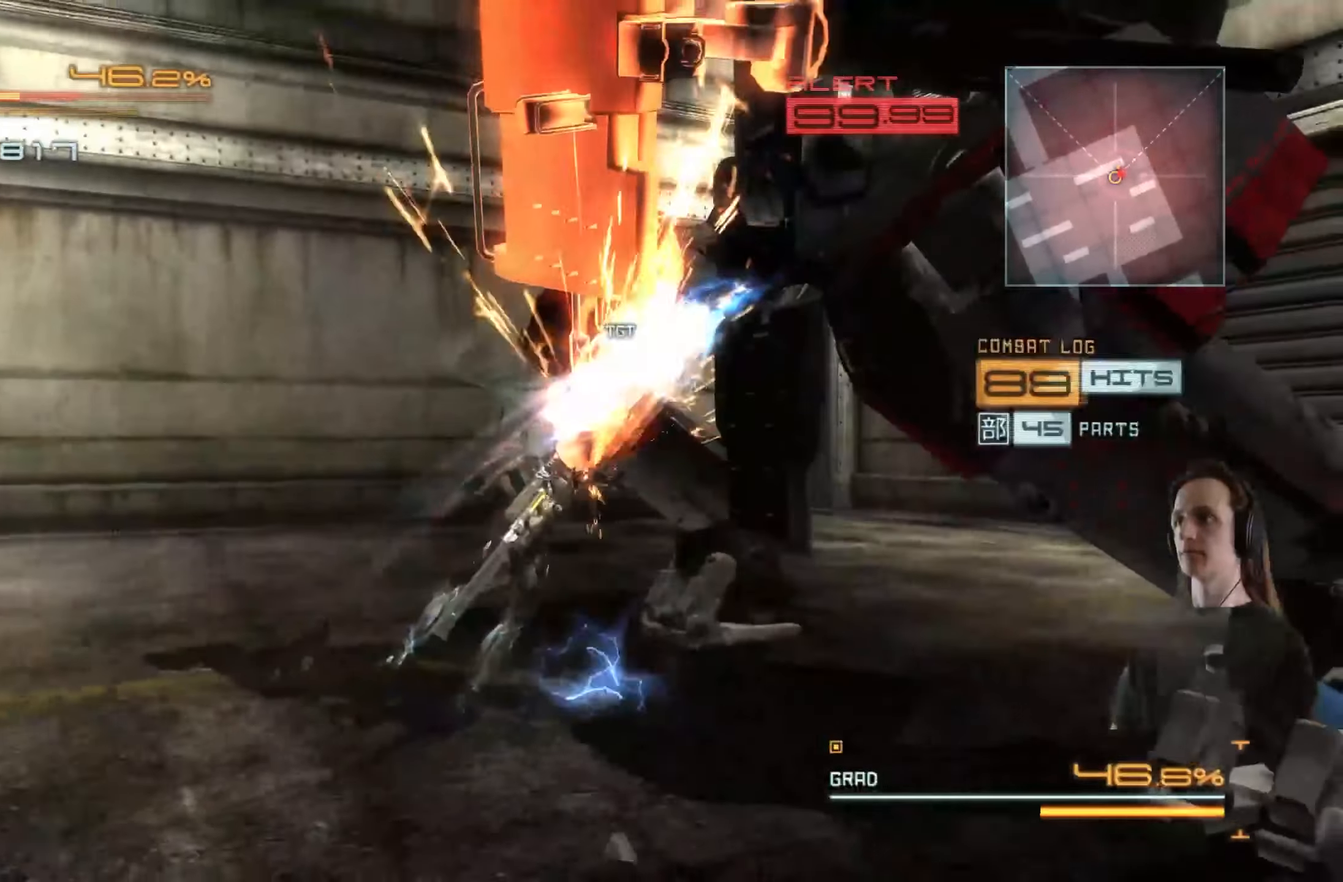
{"buttons": ["X"], "left_stick": "up-right", "right_stick": "center", "events": [[116, "X", "up"], [150, "X", "down"], [250, "X", "up"], [316, "X", "down"], [383, "left_stick", "up-right"], [433, "X", "up"], [483, "X", "down"]]}
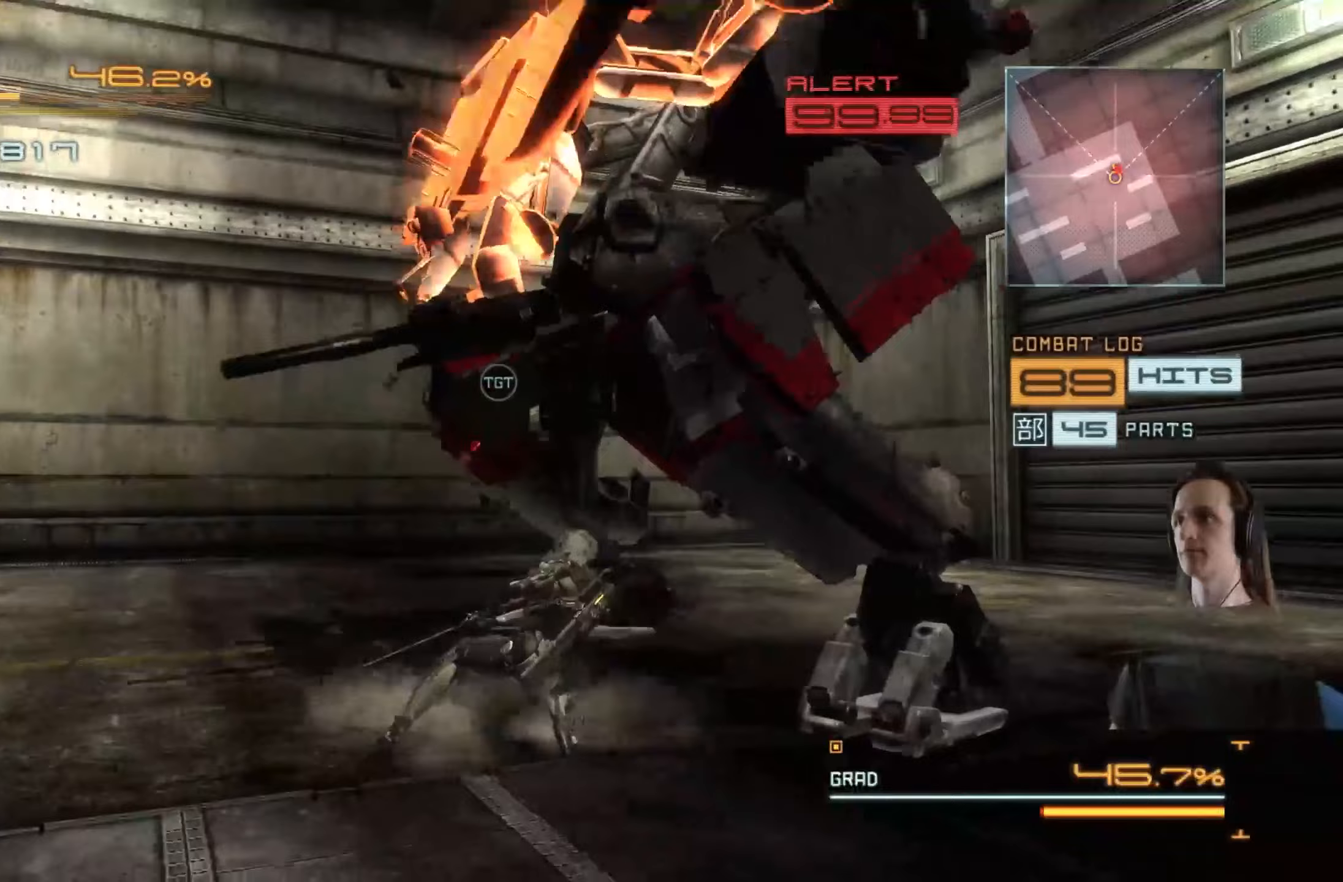
{"buttons": ["R2"], "left_stick": "right", "right_stick": "right", "events": [[67, "X", "up"], [150, "Y", "down"], [283, "Y", "up"], [283, "left_stick", "right"], [483, "right_stick", "right"], [500, "R2", "down"]]}
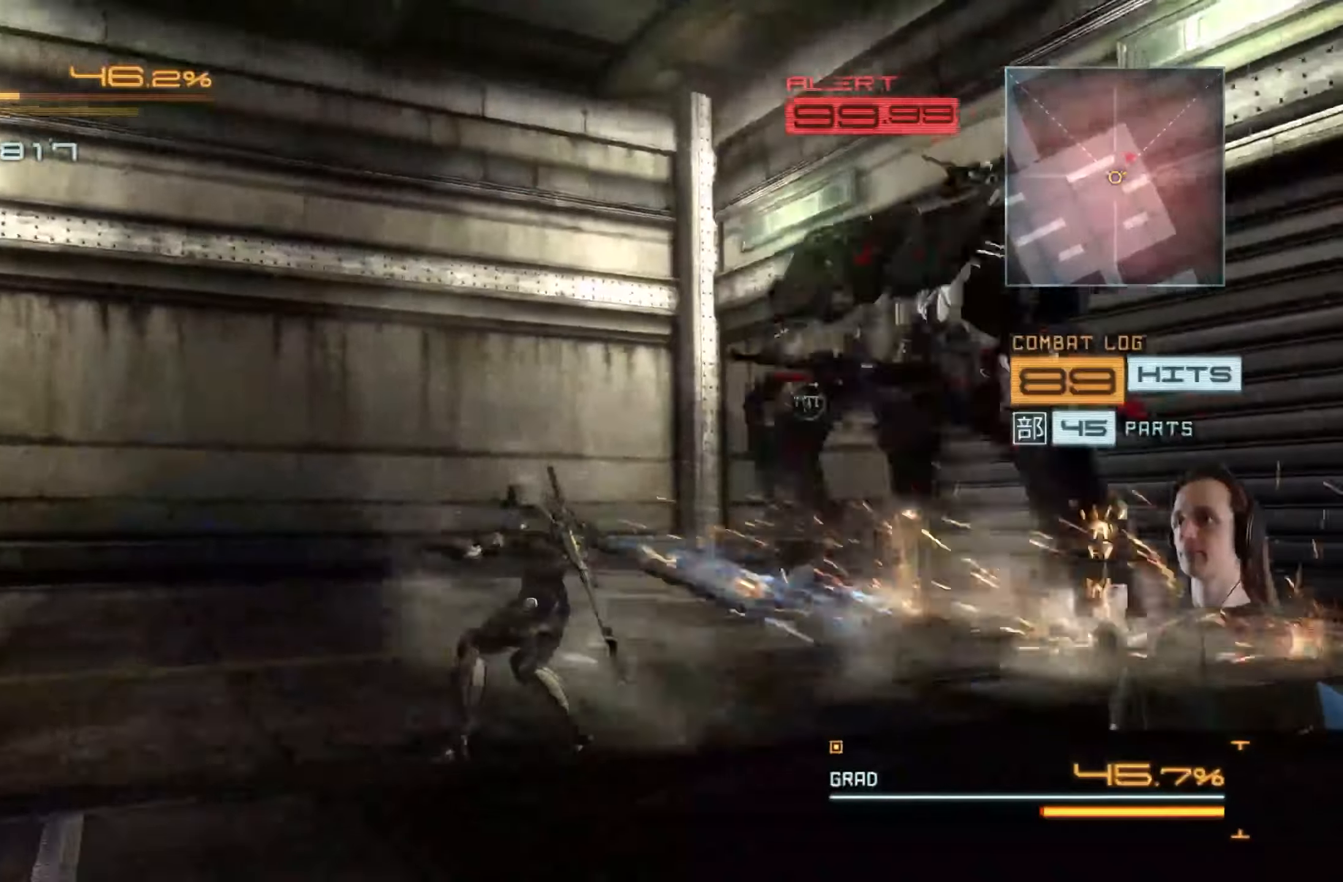
{"buttons": ["R2"], "left_stick": "up-left", "right_stick": "center", "events": [[183, "left_stick", "up"], [183, "right_stick", "center"], [217, "R2", "up"], [267, "Y", "down"], [267, "left_stick", "up-left"], [383, "Y", "up"], [417, "R2", "down"]]}
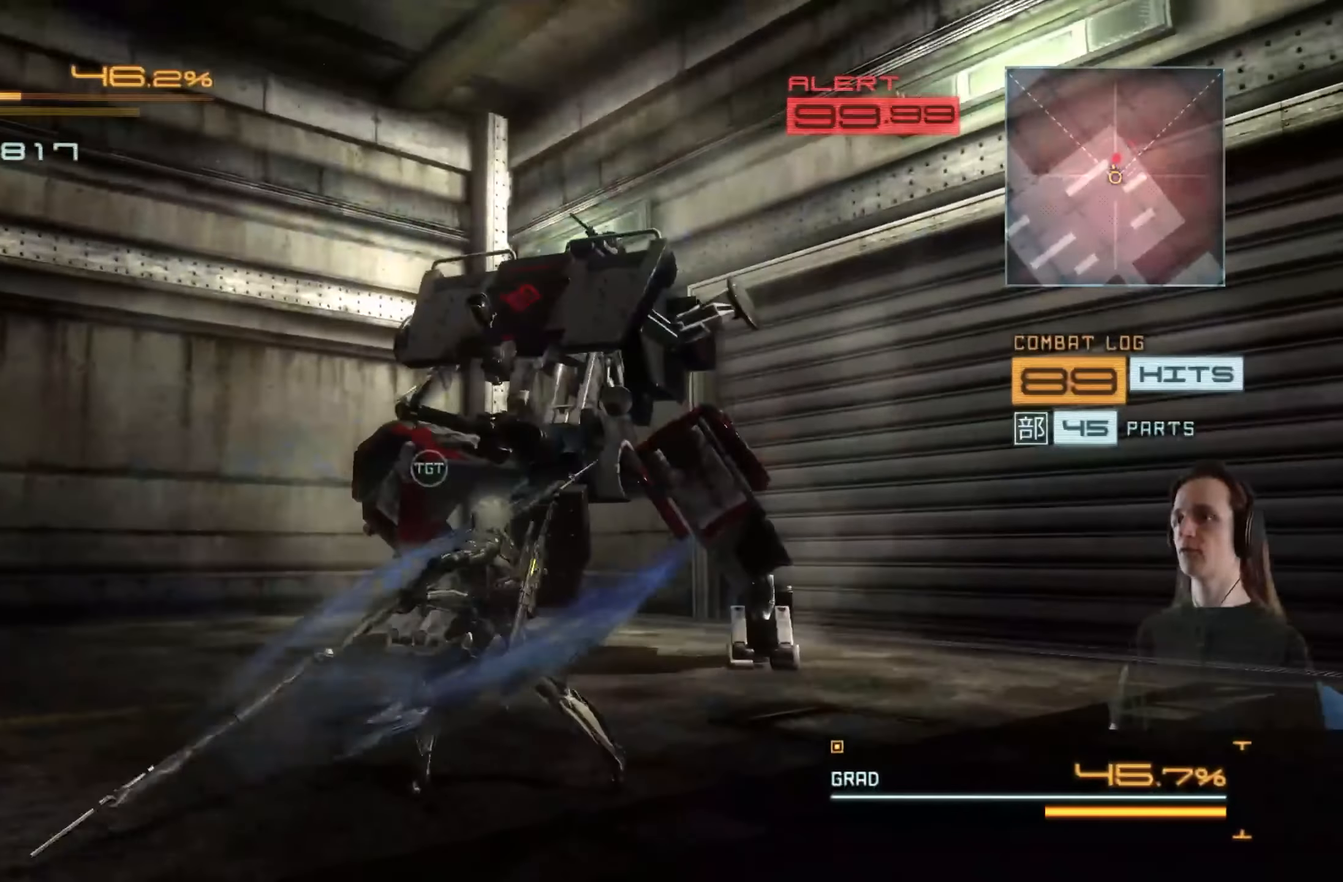
{"buttons": ["X"], "left_stick": "up-right", "right_stick": "center", "events": [[33, "X", "down"], [67, "R2", "up"], [67, "left_stick", "up"], [183, "X", "up"], [233, "X", "down"], [367, "X", "up"], [417, "X", "down"], [483, "left_stick", "up-right"]]}
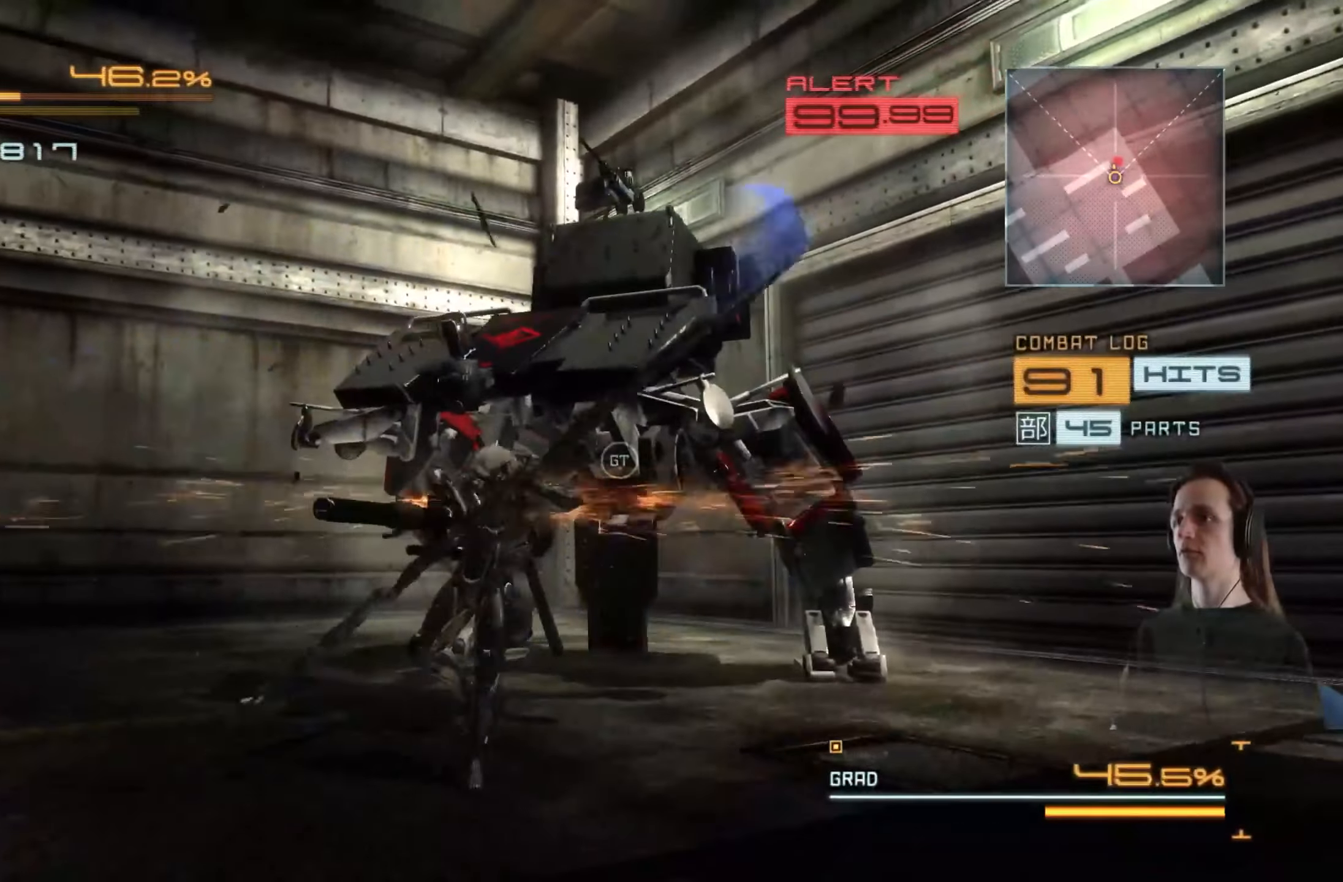
{"buttons": [], "left_stick": "up-right", "right_stick": "center", "events": [[17, "X", "up"], [100, "Y", "down"], [133, "R2", "down"], [233, "R2", "up"], [233, "Y", "up"], [300, "R2", "down"], [317, "X", "down"], [400, "R2", "up"], [400, "X", "up"]]}
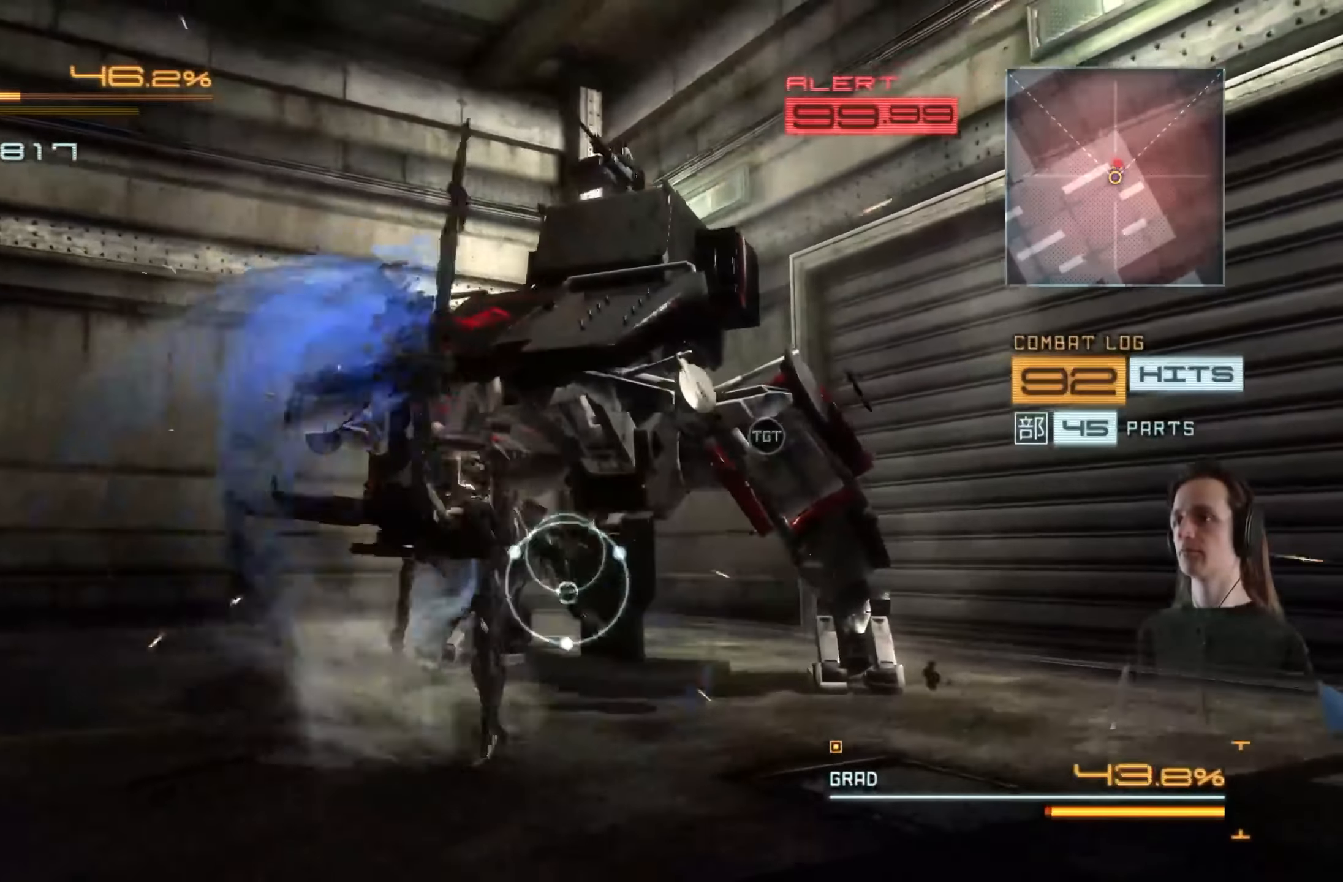
{"buttons": [], "left_stick": "up", "right_stick": "center", "events": [[17, "R2", "down"], [150, "R2", "up"], [183, "X", "down"], [200, "left_stick", "up"], [267, "X", "up"], [267, "Y", "down"], [467, "Y", "up"]]}
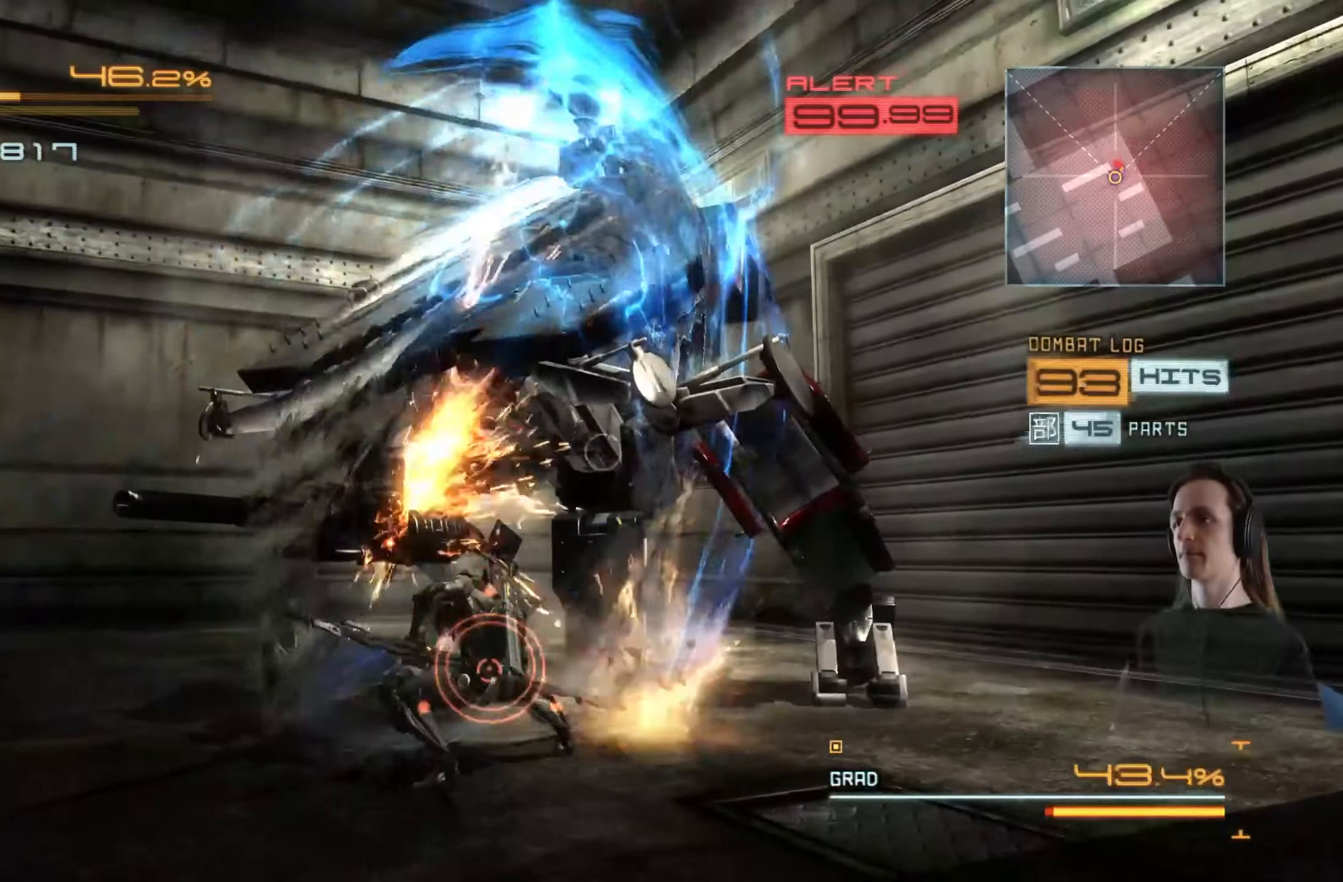
{"buttons": [], "left_stick": "up", "right_stick": "center", "events": [[17, "Y", "down"], [117, "Y", "up"], [167, "Y", "down"], [283, "Y", "up"], [333, "Y", "down"], [450, "Y", "up"]]}
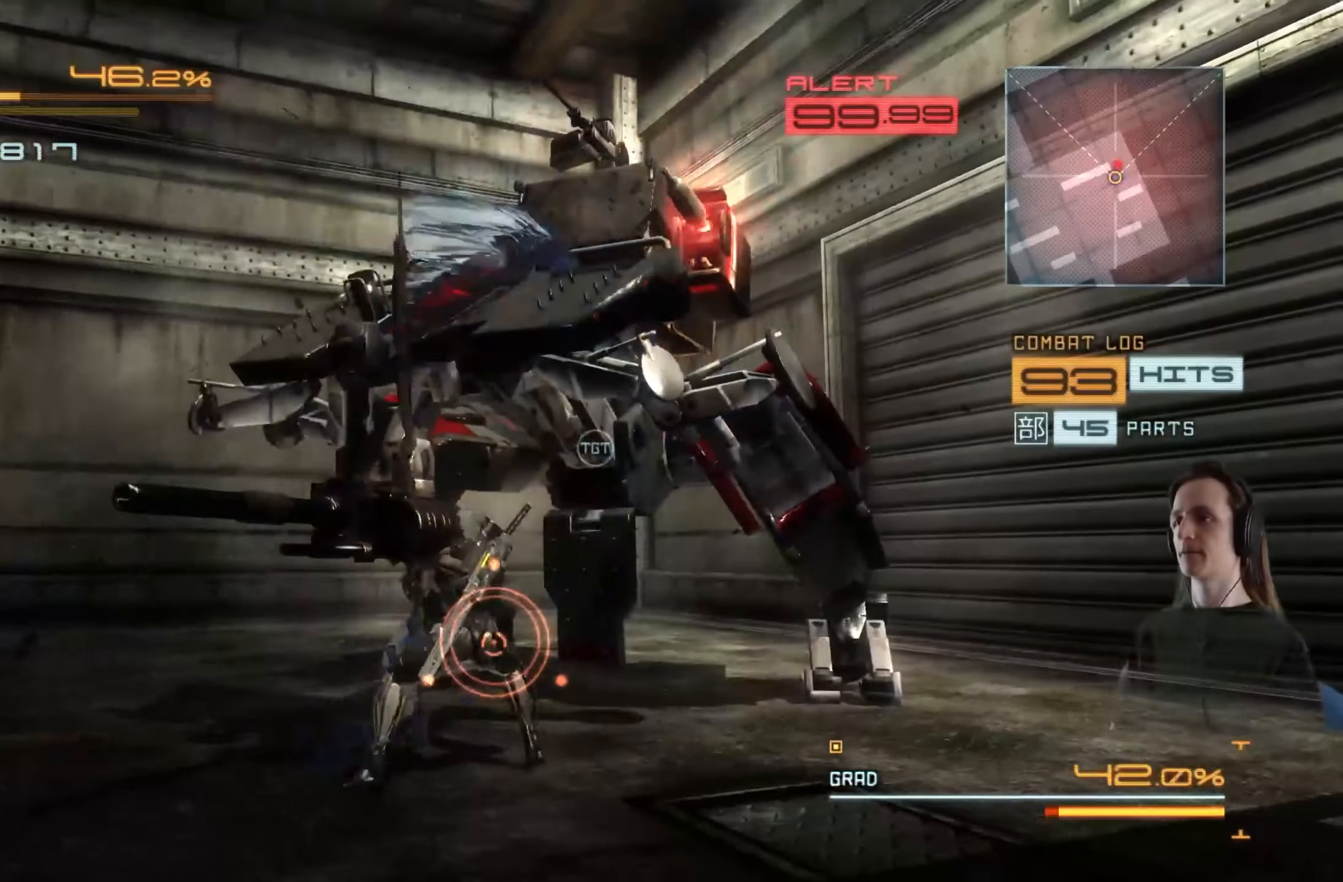
{"buttons": ["Y"], "left_stick": "up", "right_stick": "center", "events": [[17, "Y", "down"], [100, "Y", "up"], [167, "Y", "down"], [250, "Y", "up"], [333, "Y", "down"], [417, "Y", "up"], [500, "Y", "down"]]}
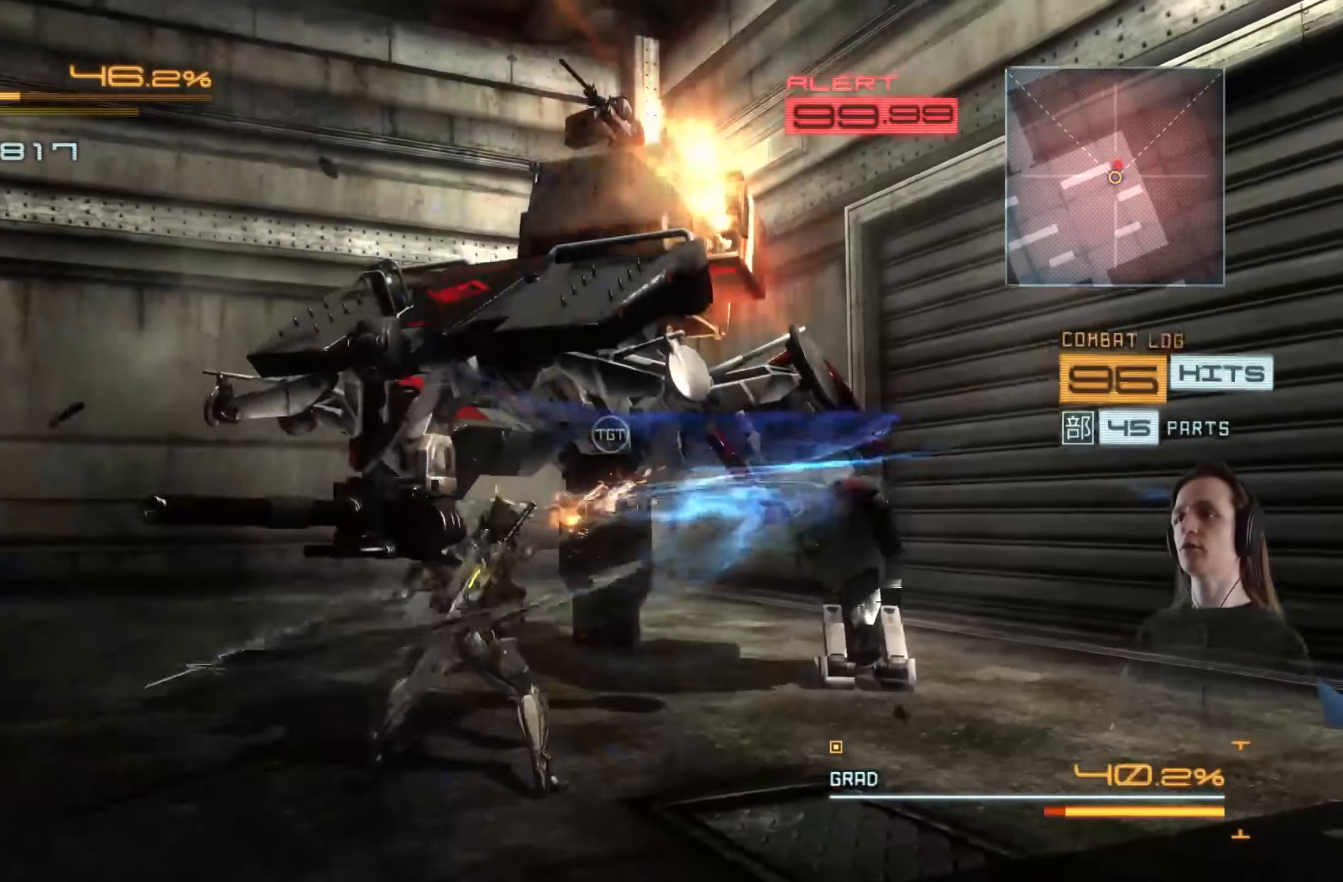
{"buttons": ["Y"], "left_stick": "up-right", "right_stick": "center", "events": [[67, "Y", "up"], [150, "Y", "down"], [233, "Y", "up"], [300, "Y", "down"], [383, "Y", "up"], [417, "Y", "down"], [417, "left_stick", "up-right"]]}